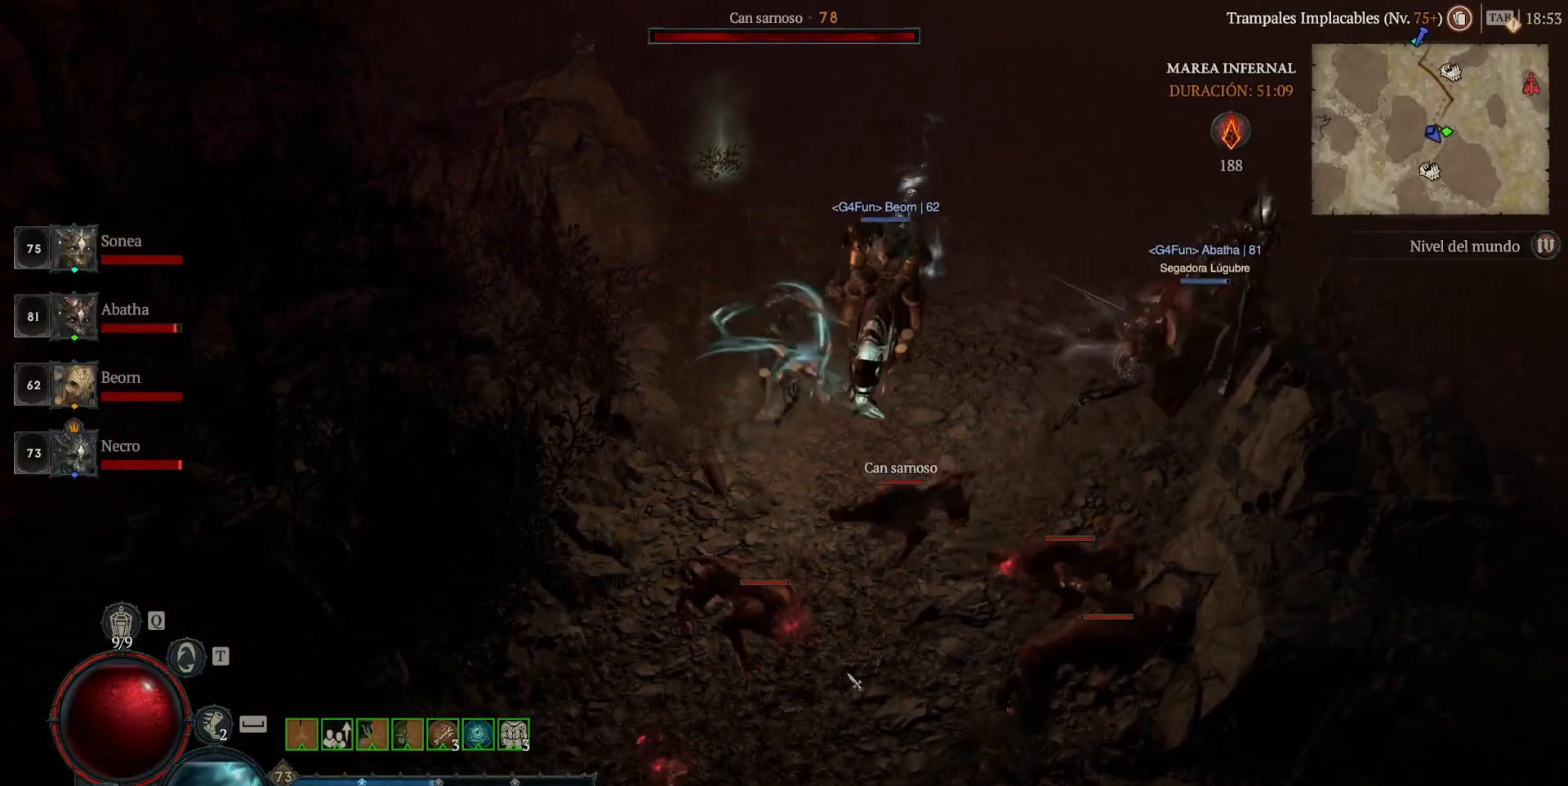
Gameplay with keyboard and mouse; each line is a JSON object with the keys and mouse buttons held at the frame after it. "events" lists presses ("down") and releases ("up") of "ctrl", "down", "left", "return", "right", "shift", "space", "tab", "up", "mouse_left" and "mouse_right" between this image and that frame as [ms after this image, input, new state], when the widget could be followed in between. "mouse_left", "mouse_right" = the "left", "right" buttons of the "mouse" list. No other keys are recorded. Not read: mouse_move.
{"keys": [], "mouse": ["right"], "events": [[80, "mouse_left", "down"], [360, "mouse_left", "up"], [440, "mouse_right", "down"]]}
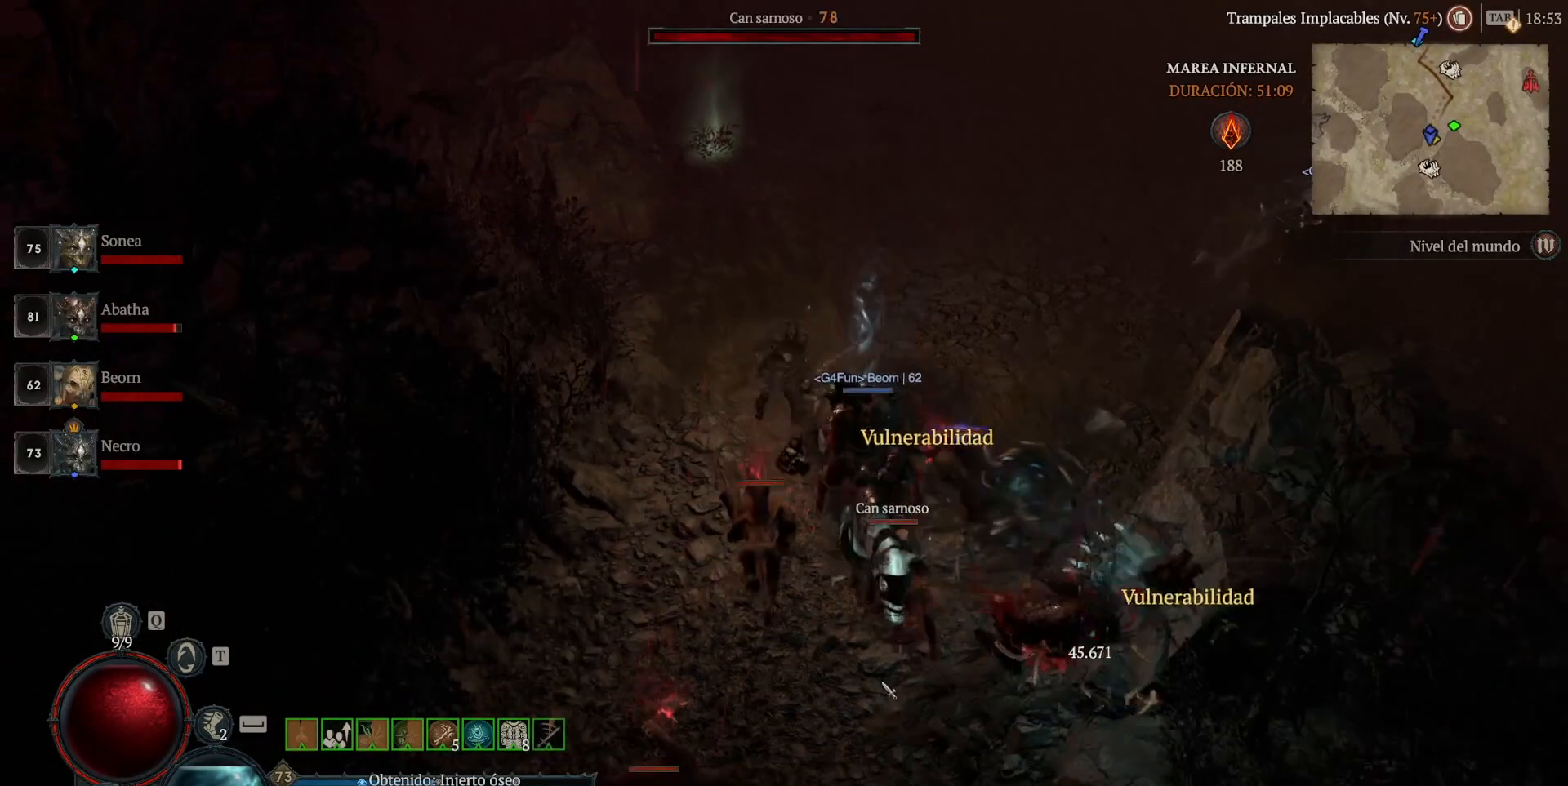
{"keys": [], "mouse": ["left"], "events": [[40, "mouse_right", "up"], [200, "mouse_left", "down"]]}
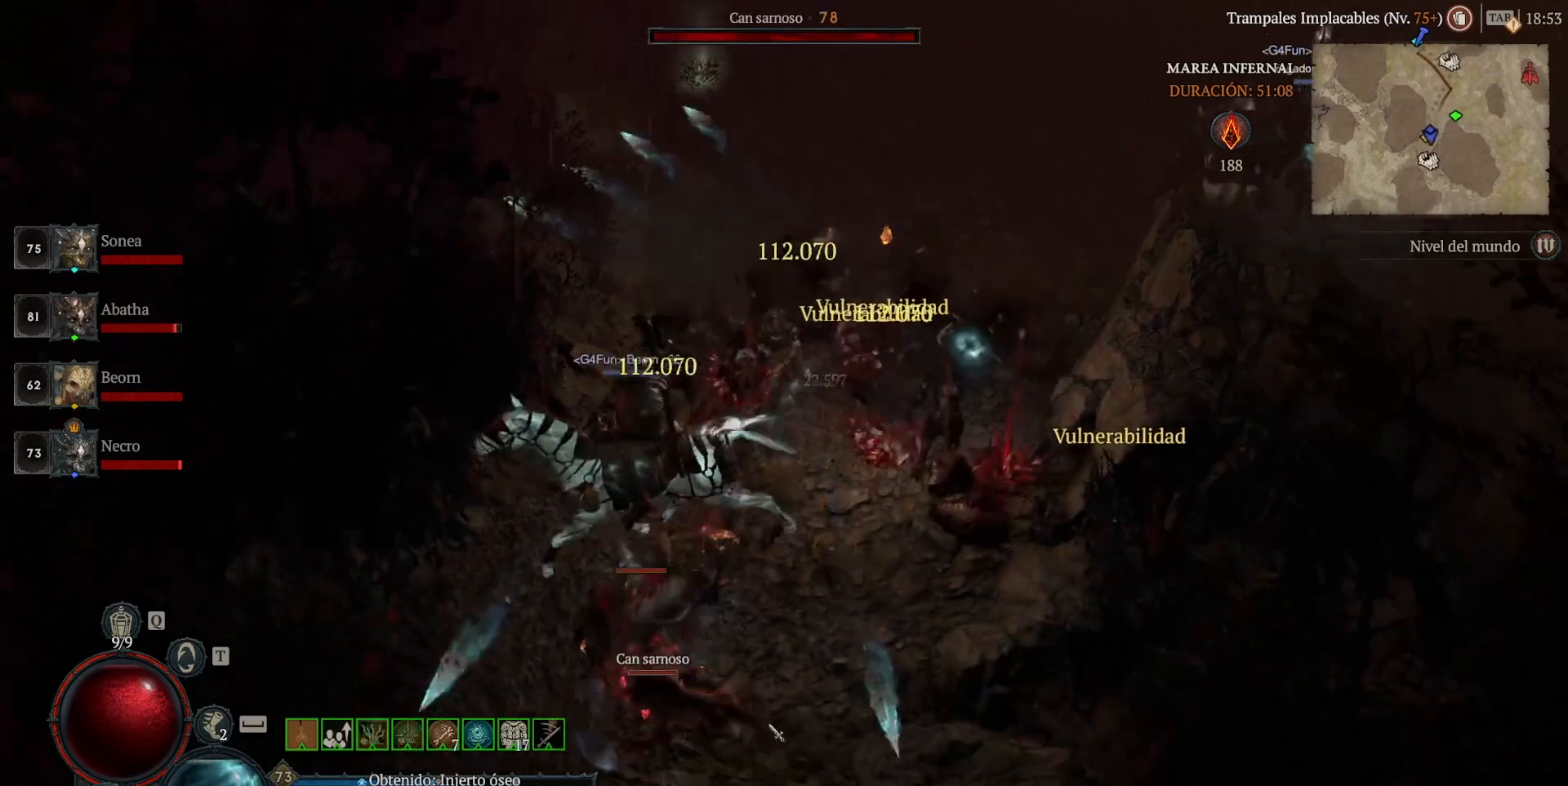
{"keys": [], "mouse": ["left"], "events": []}
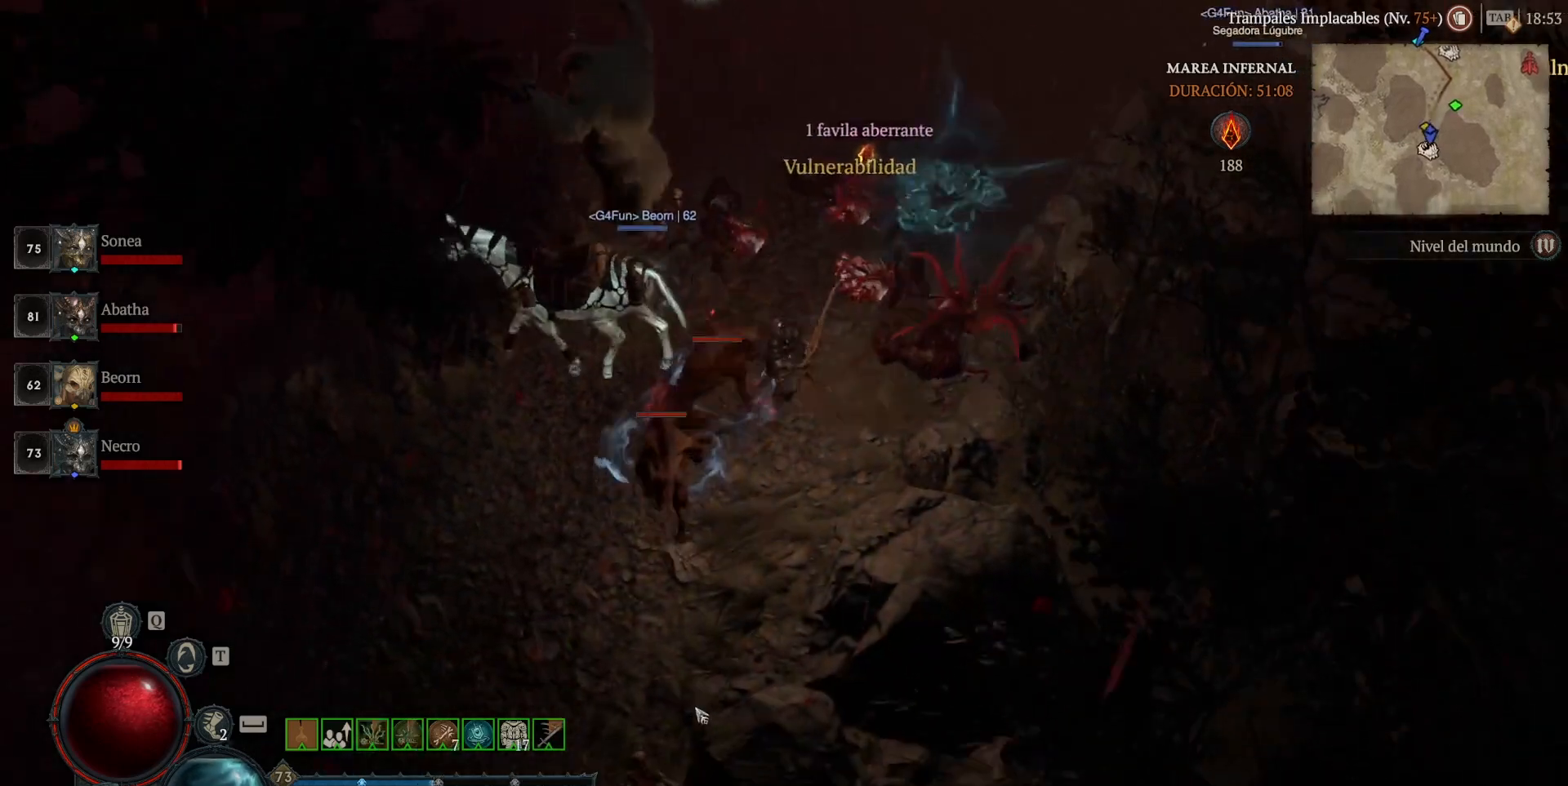
{"keys": [], "mouse": [], "events": [[440, "mouse_left", "up"]]}
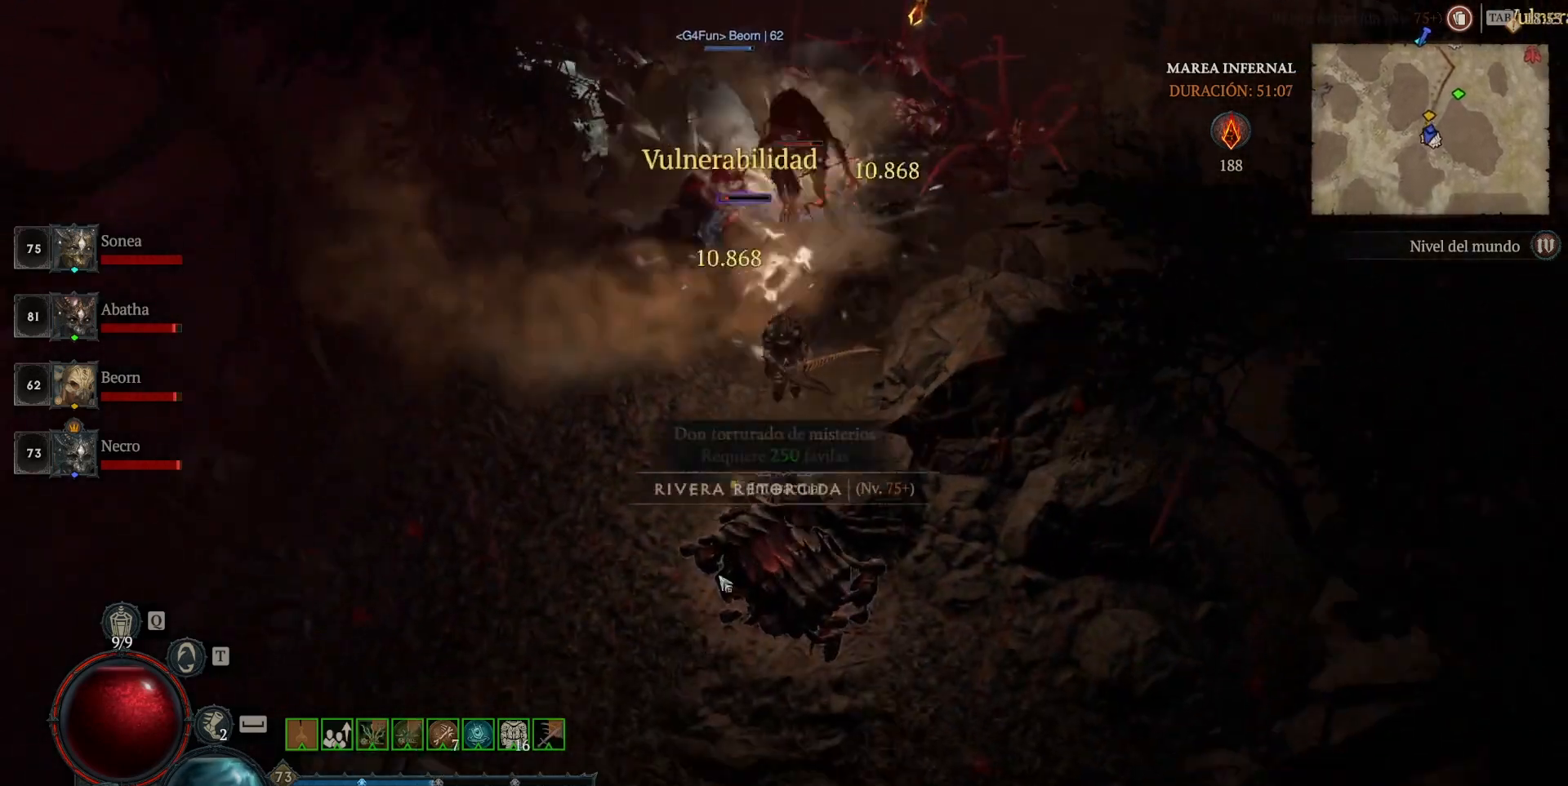
{"keys": [], "mouse": ["left"], "events": [[360, "mouse_left", "down"]]}
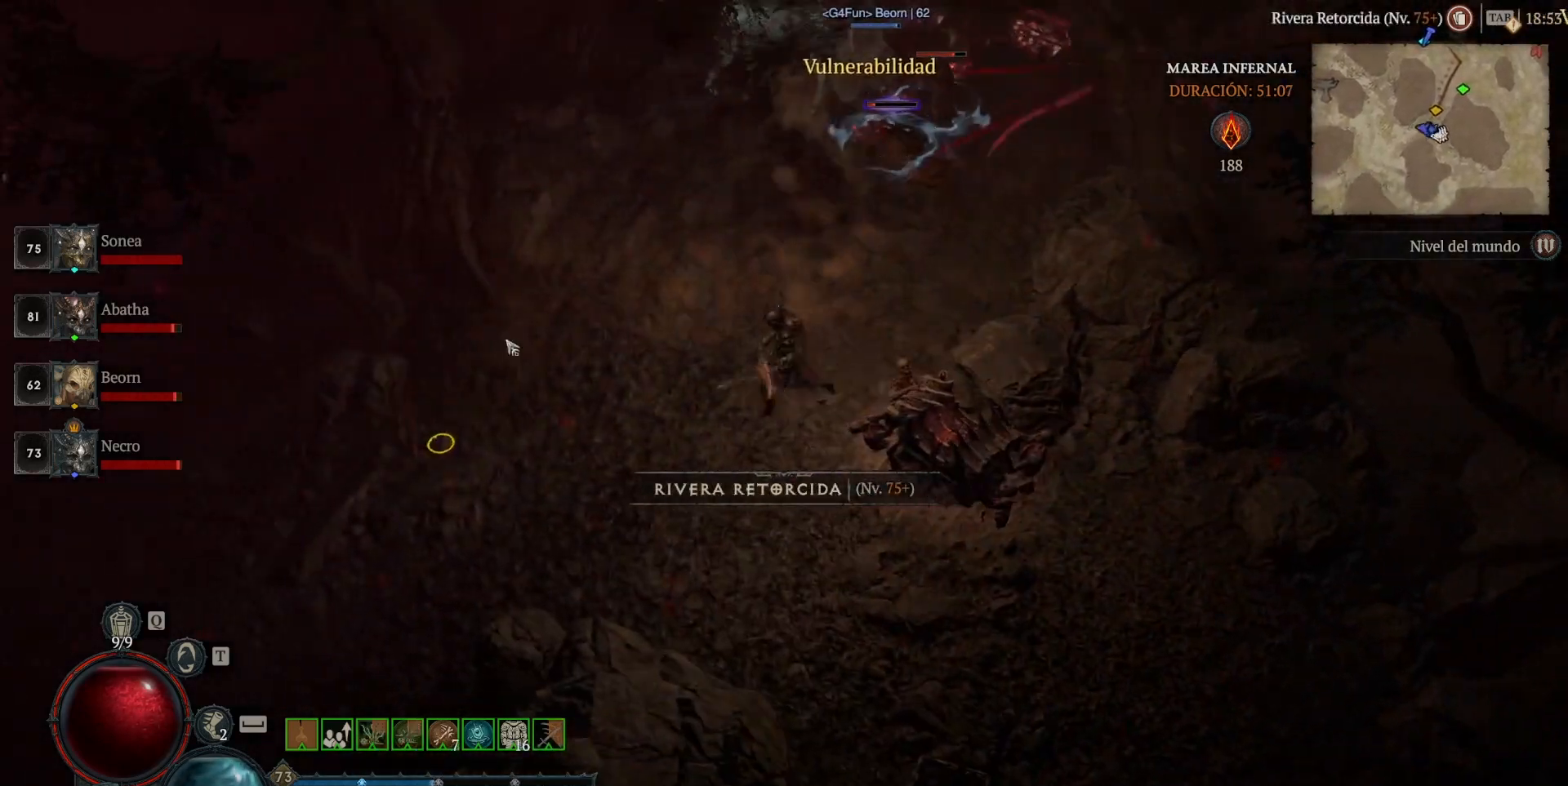
{"keys": [], "mouse": [], "events": [[240, "mouse_left", "up"], [360, "mouse_right", "down"], [480, "mouse_right", "up"]]}
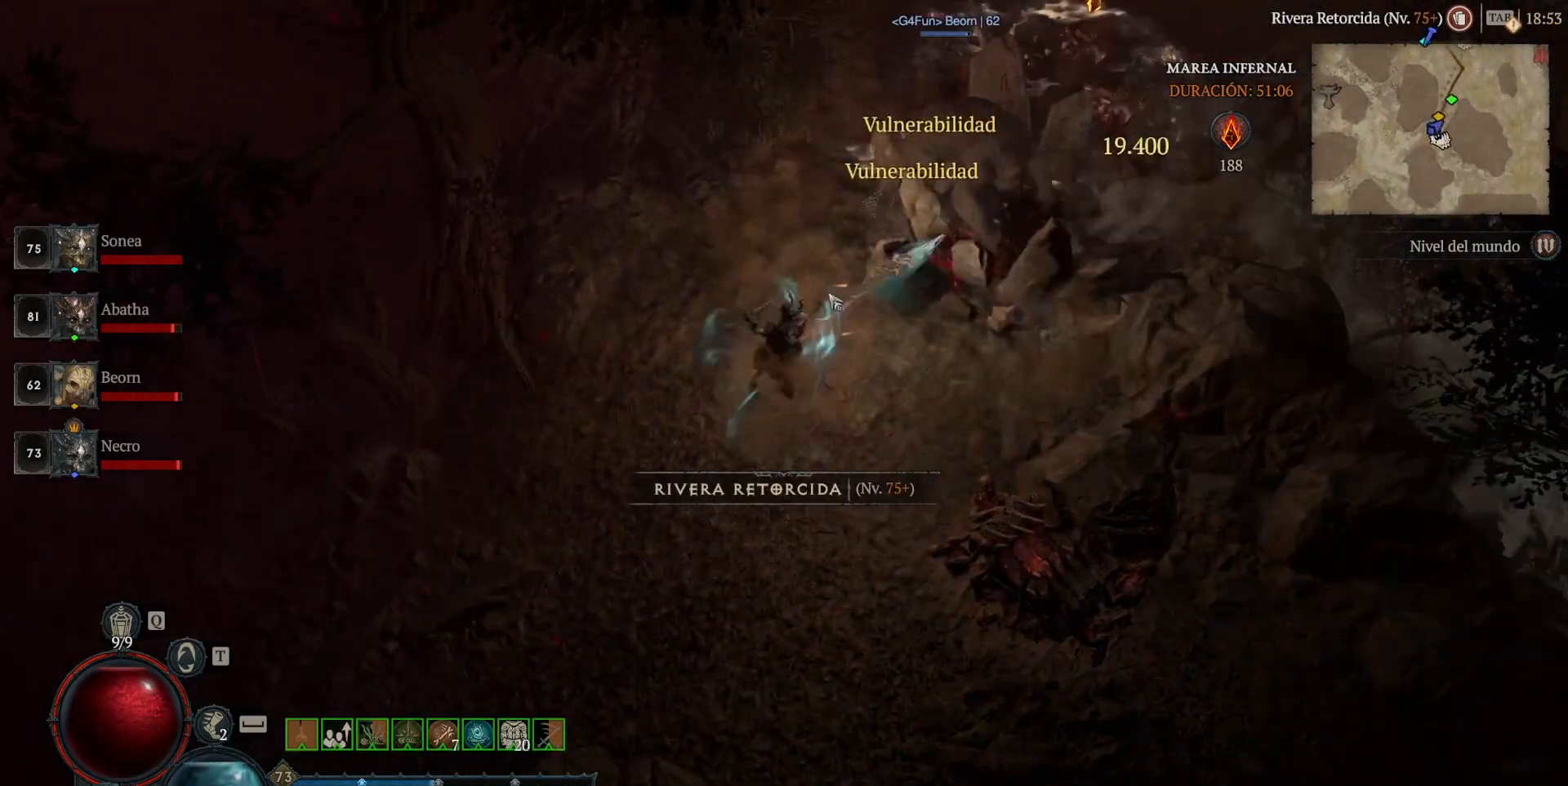
{"keys": [], "mouse": ["left"], "events": [[80, "mouse_left", "down"]]}
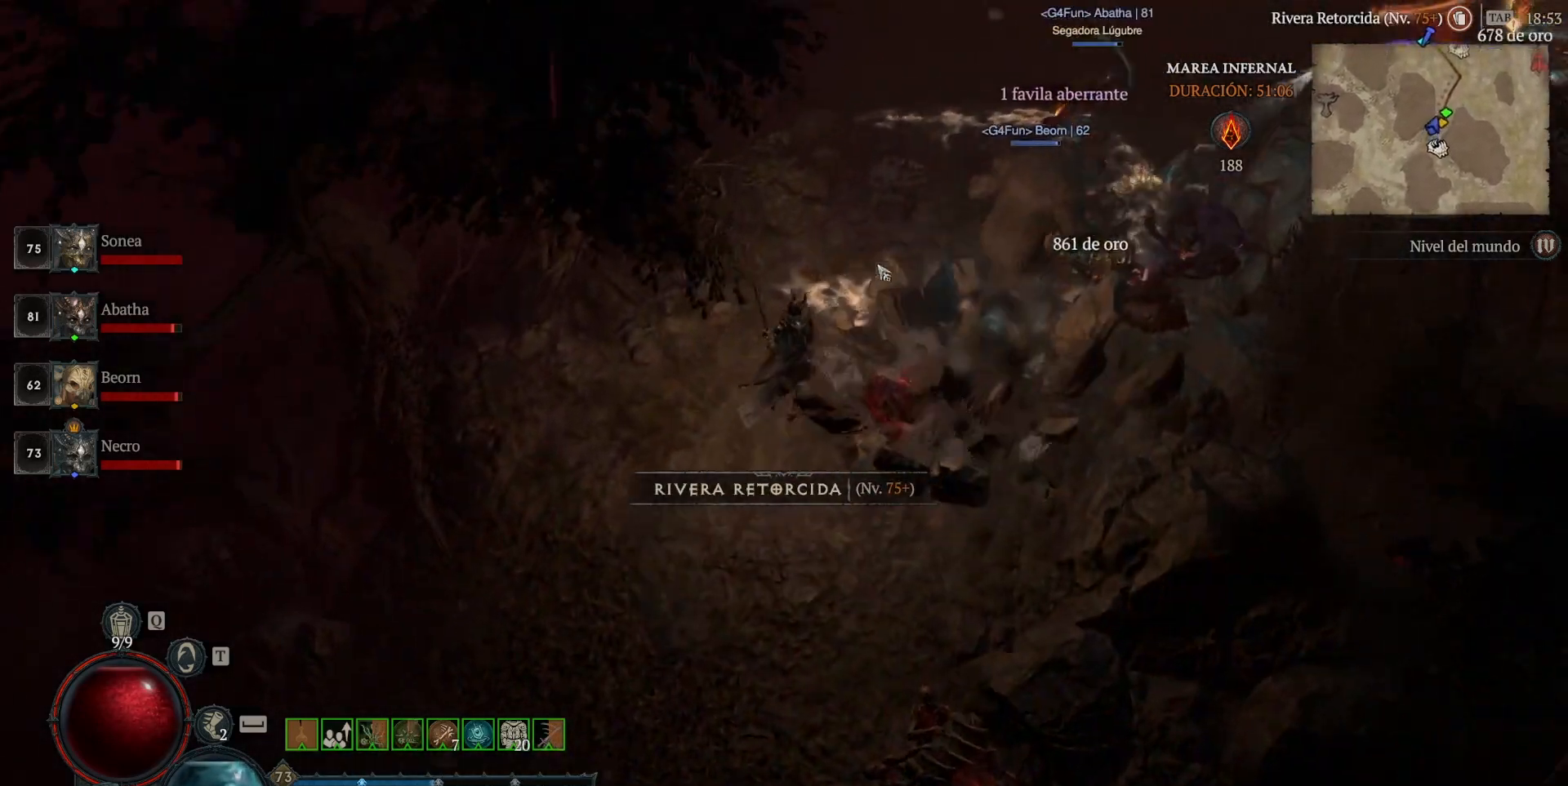
{"keys": [], "mouse": ["left"], "events": []}
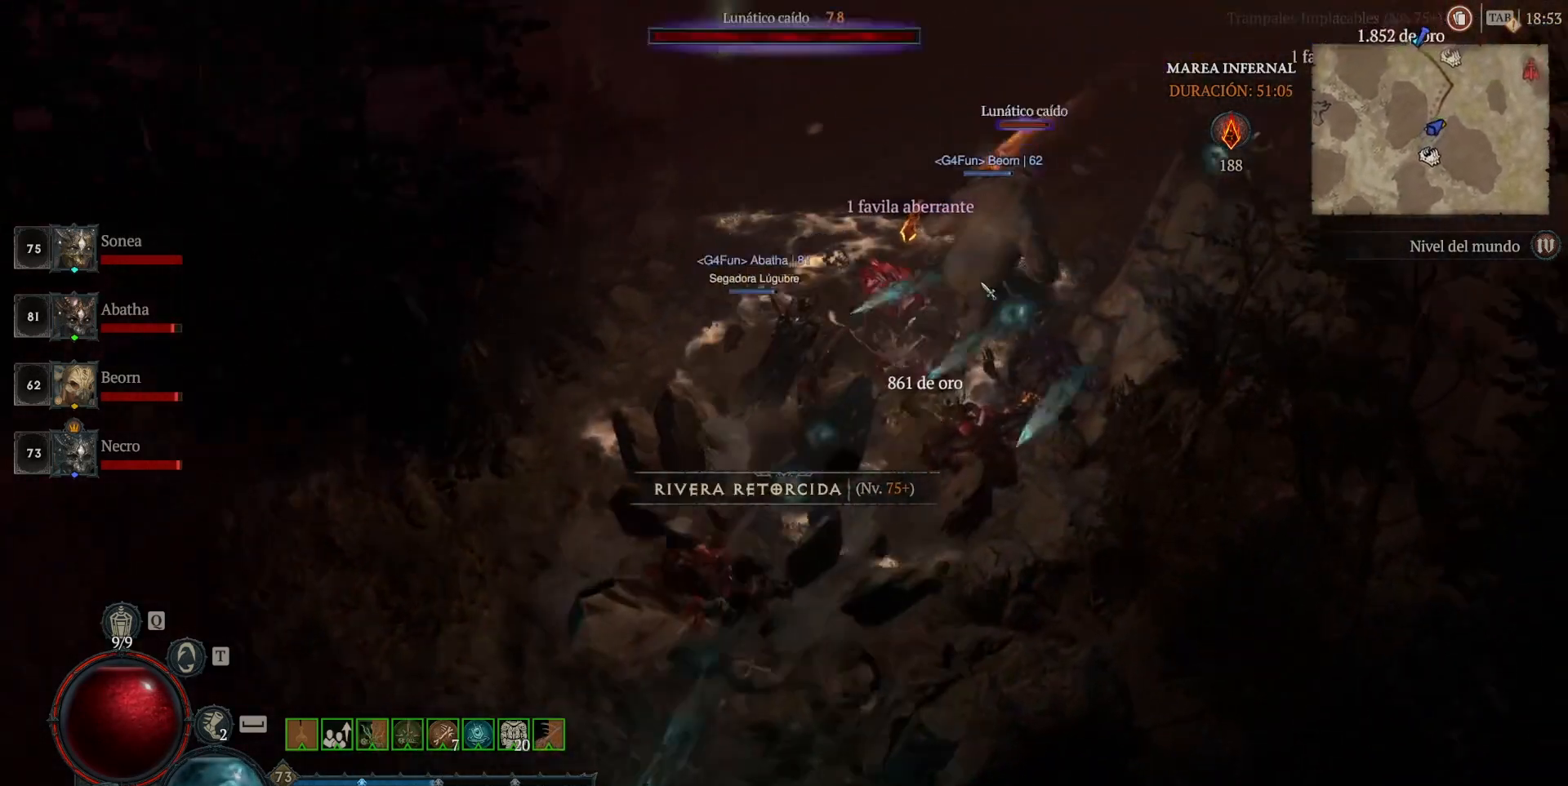
{"keys": [], "mouse": ["left"], "events": []}
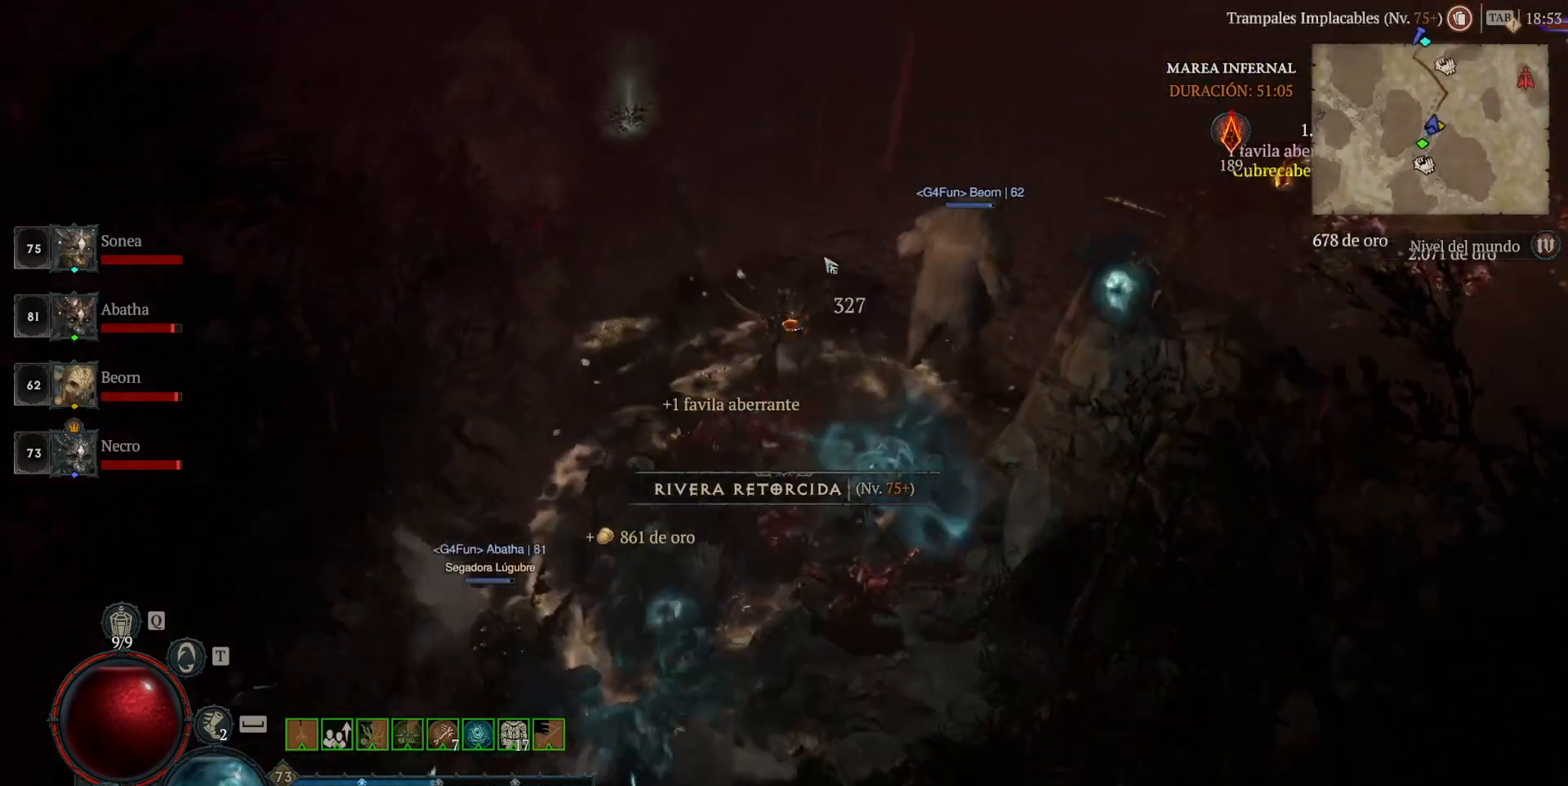
{"keys": [], "mouse": ["left"], "events": []}
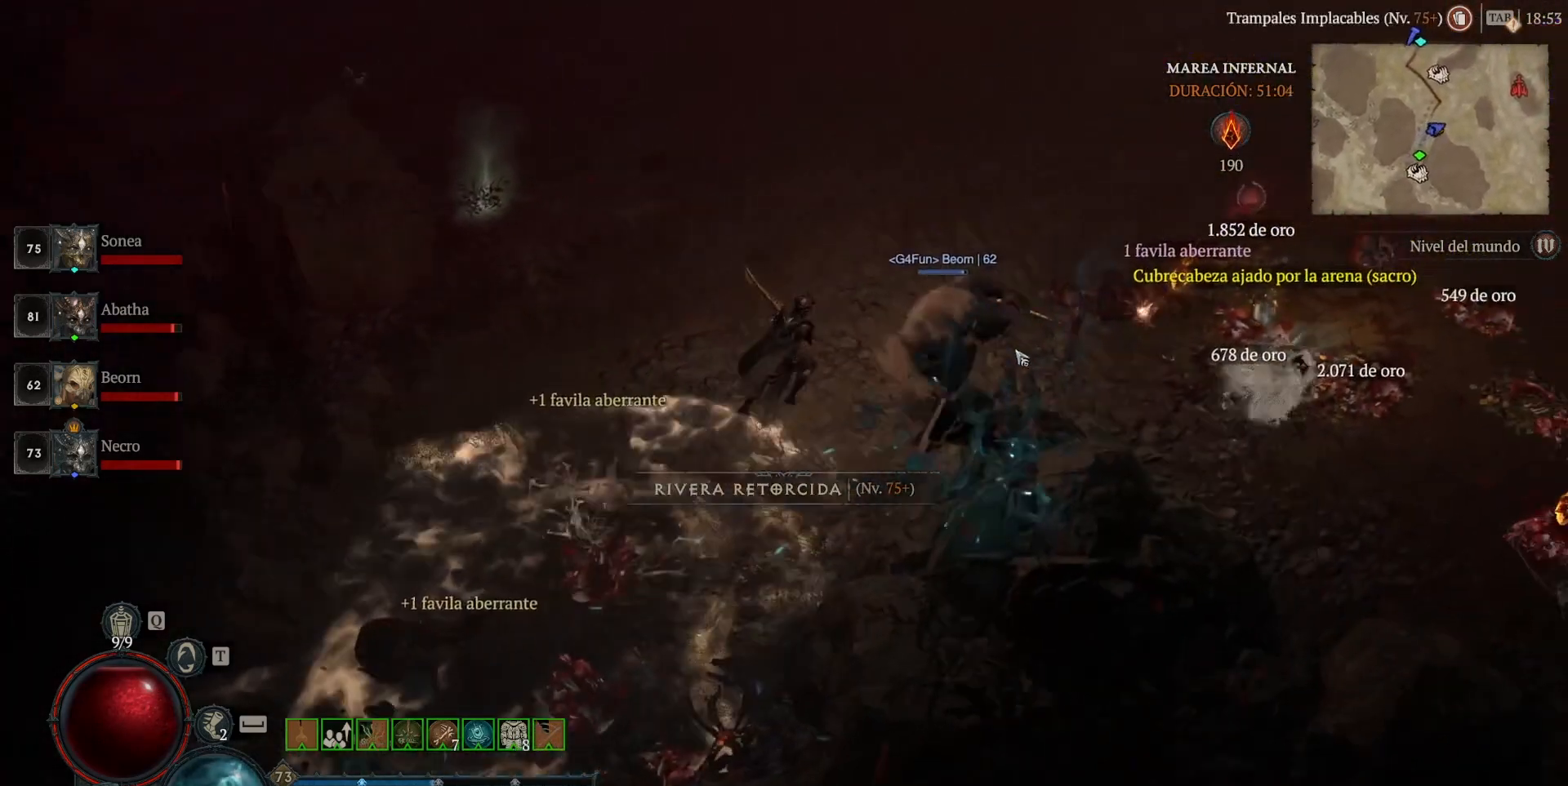
{"keys": [], "mouse": ["left"], "events": []}
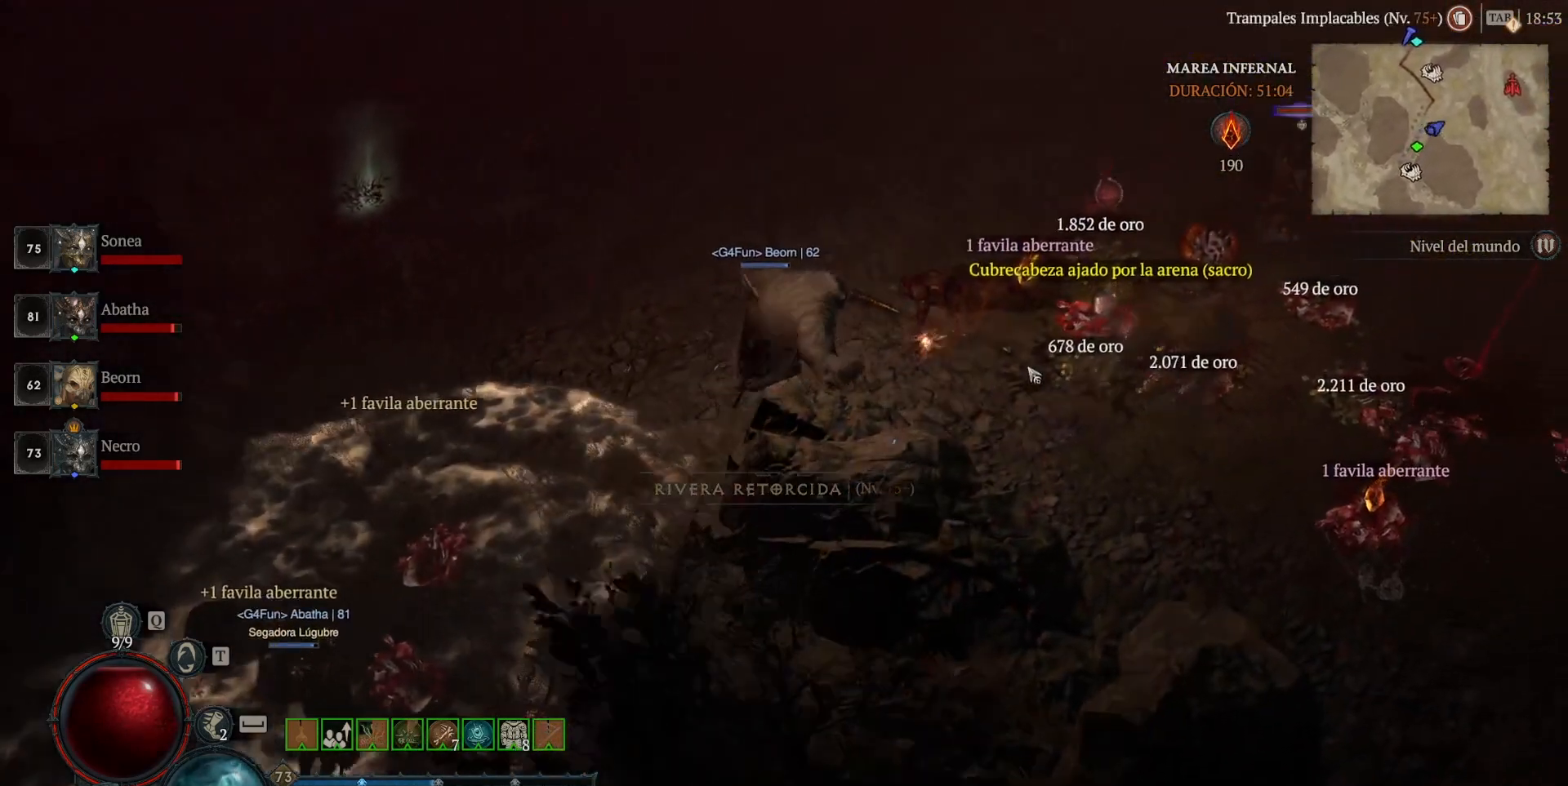
{"keys": [], "mouse": ["left"], "events": [[440, "mouse_left", "up"], [520, "mouse_left", "down"]]}
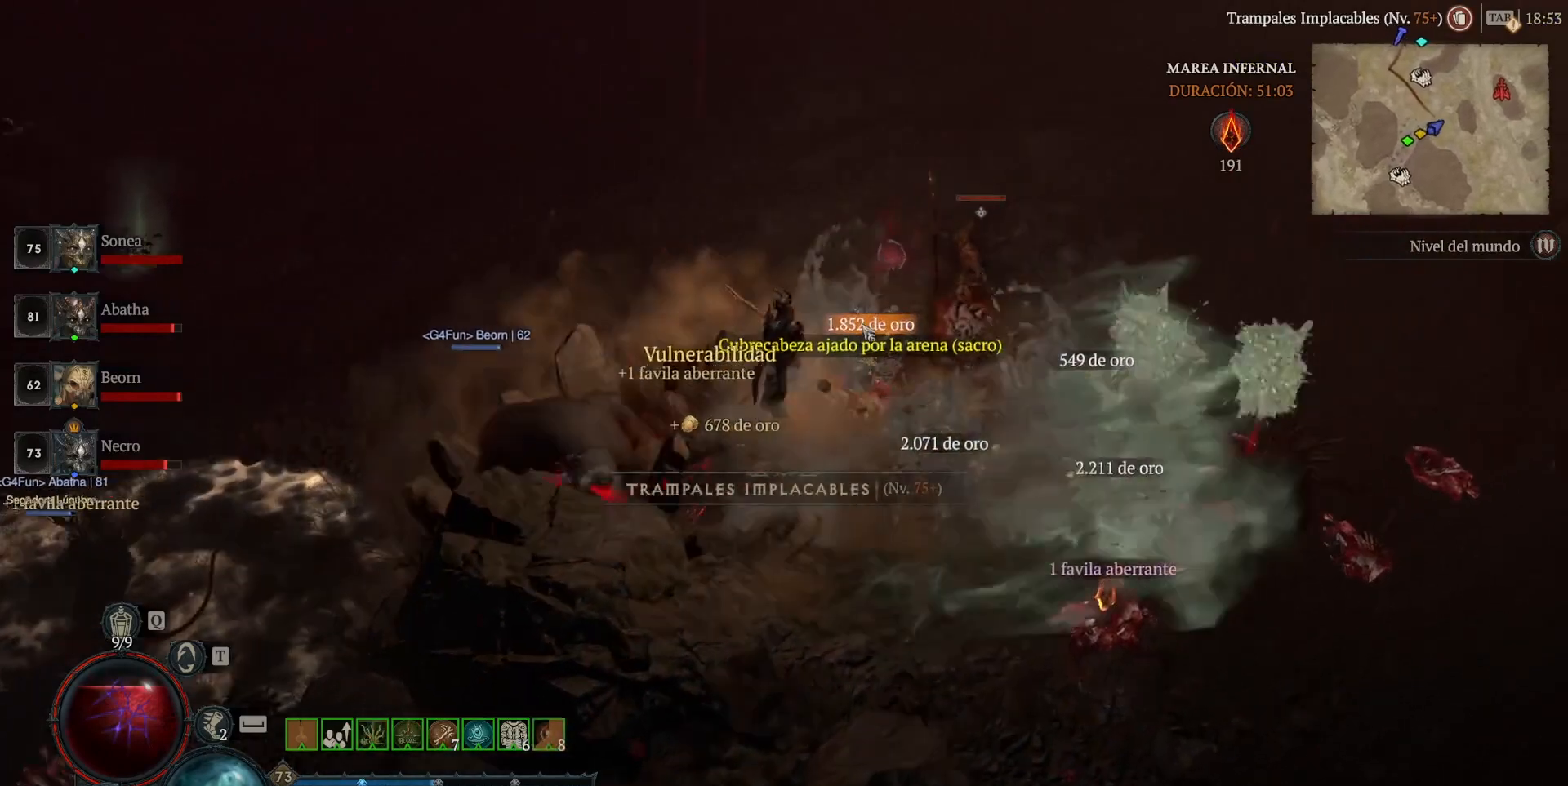
{"keys": [], "mouse": [], "events": [[160, "mouse_left", "up"]]}
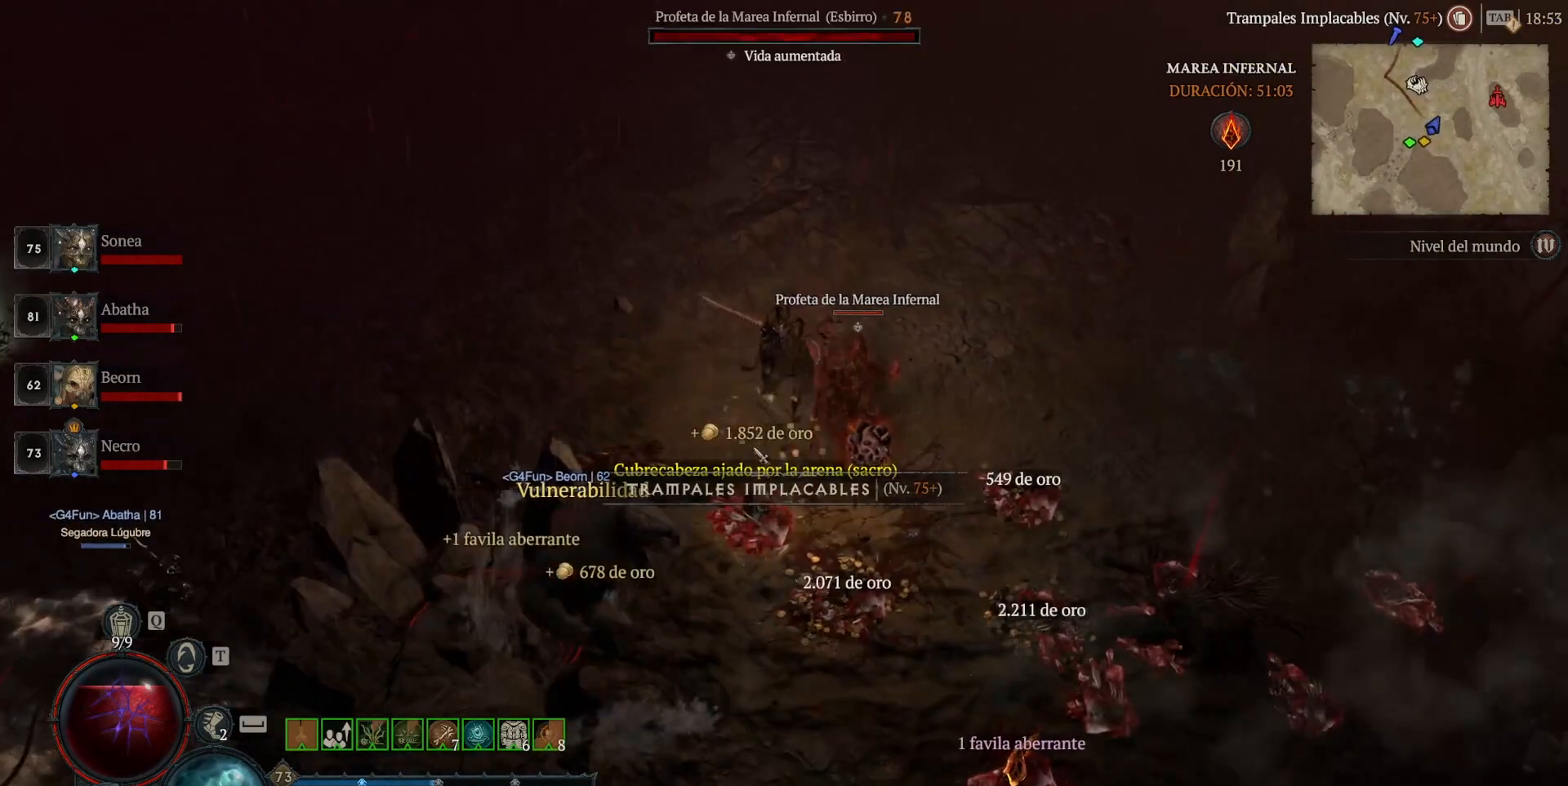
{"keys": [], "mouse": ["left"], "events": [[160, "mouse_left", "down"], [280, "mouse_left", "up"], [440, "mouse_left", "down"]]}
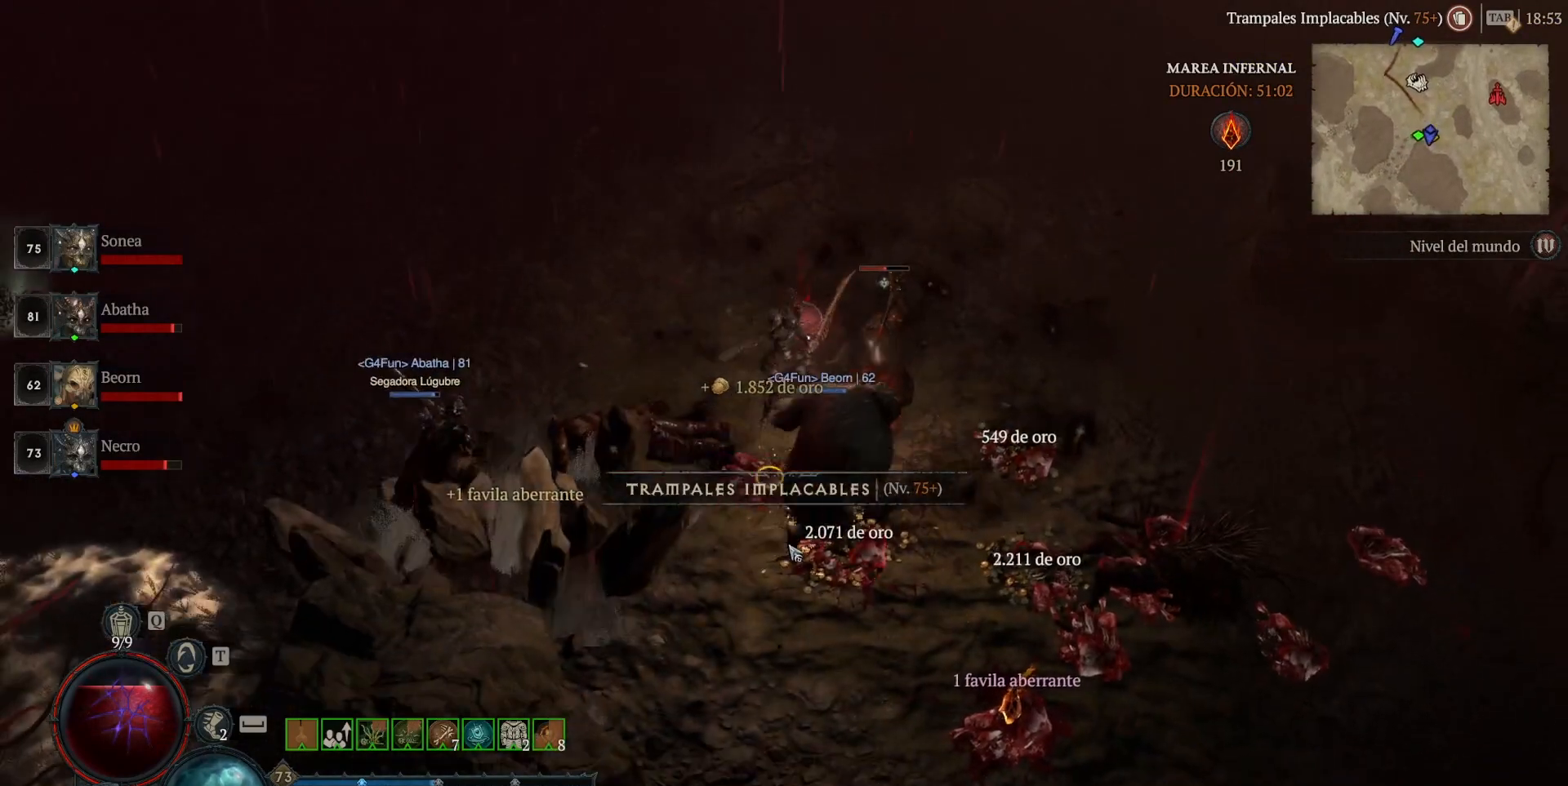
{"keys": [], "mouse": [], "events": [[440, "mouse_left", "up"]]}
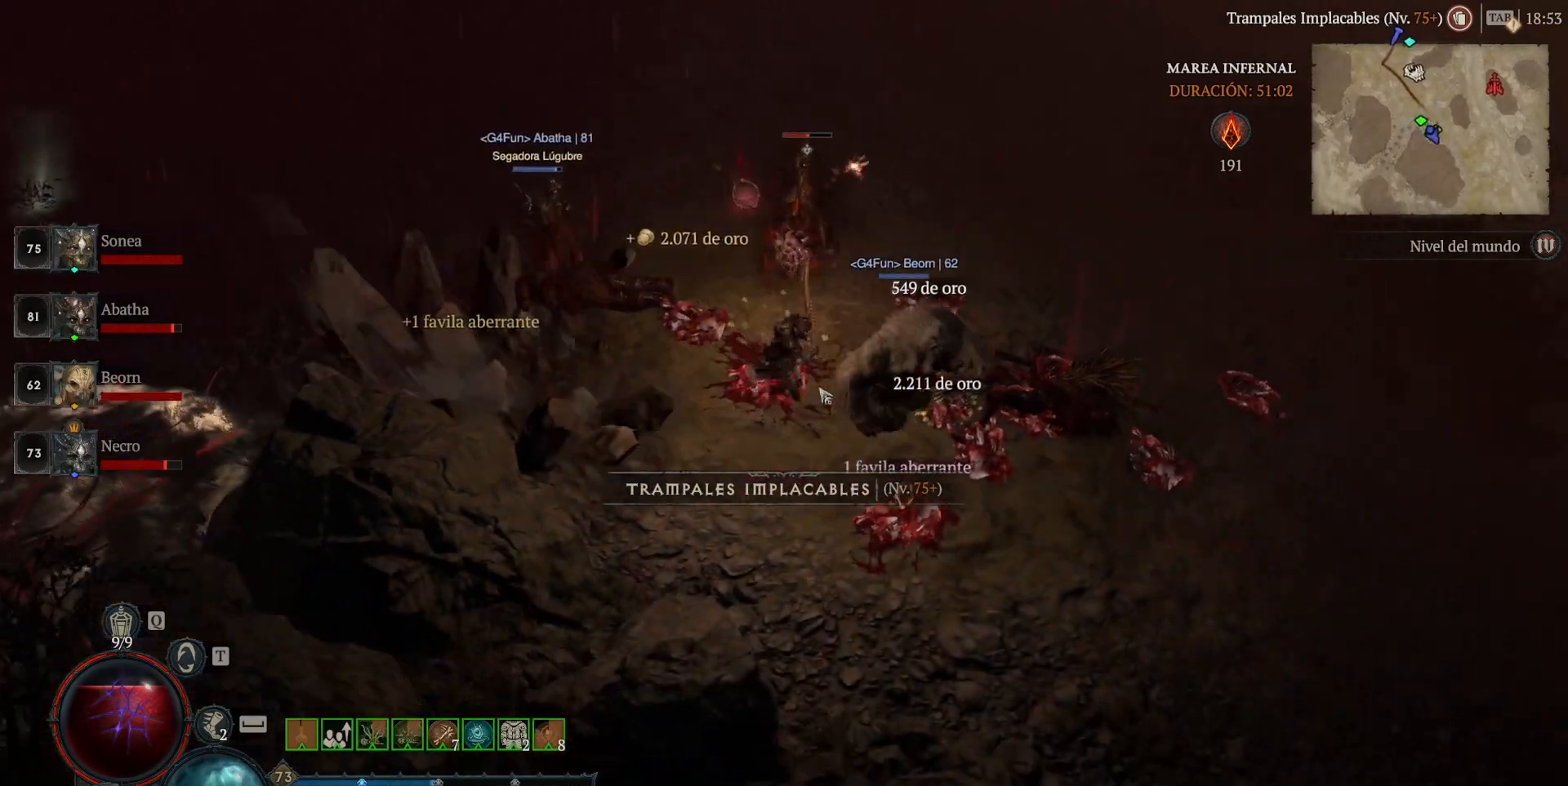
{"keys": [], "mouse": [], "events": [[320, "mouse_left", "down"], [480, "mouse_left", "up"]]}
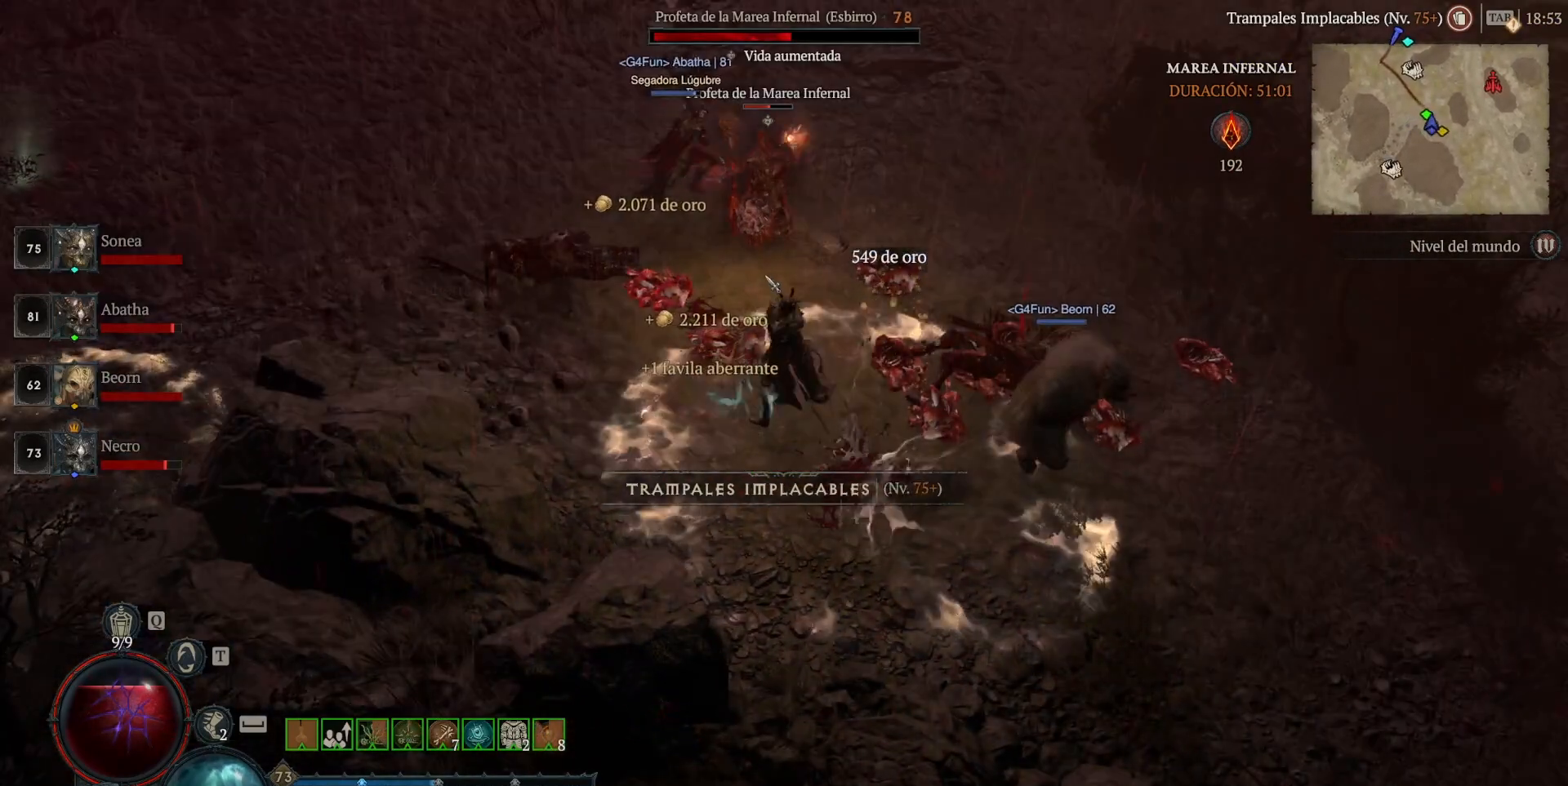
{"keys": [], "mouse": [], "events": [[40, "mouse_left", "down"], [120, "mouse_left", "up"]]}
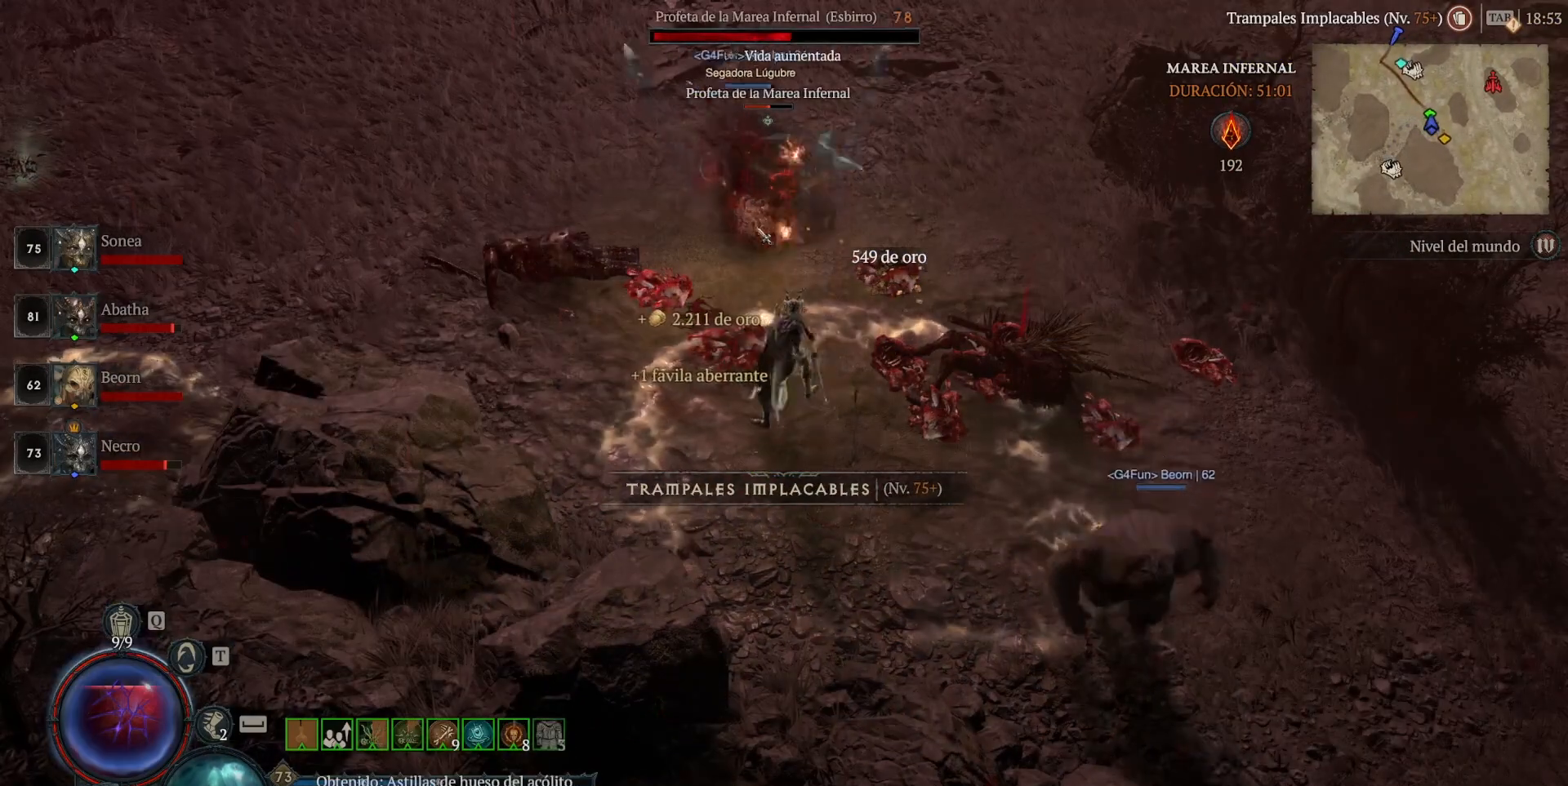
{"keys": [], "mouse": [], "events": [[120, "mouse_left", "down"], [240, "mouse_left", "up"]]}
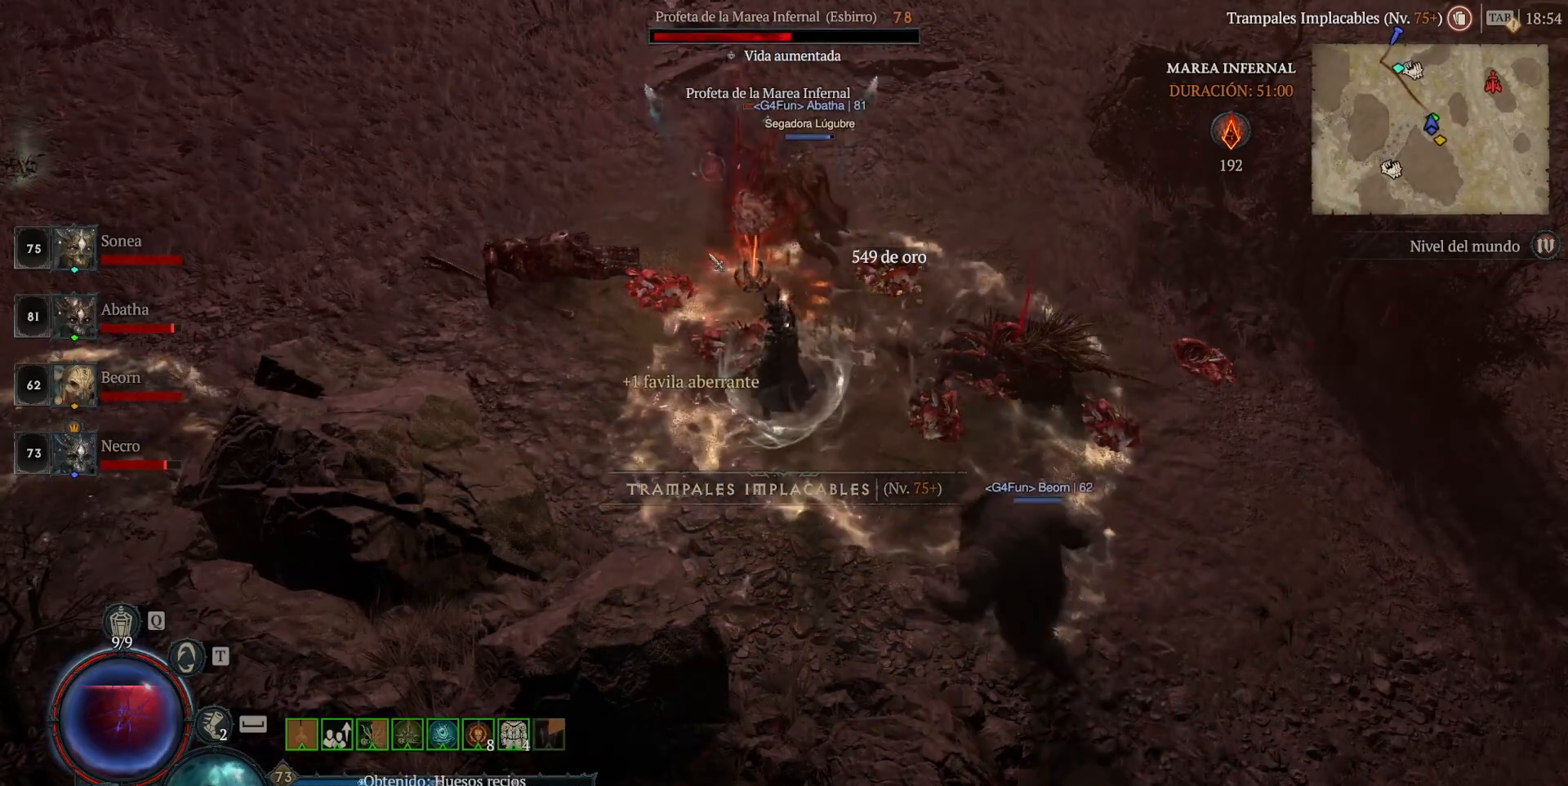
{"keys": [], "mouse": [], "events": [[160, "mouse_left", "down"], [360, "mouse_left", "up"]]}
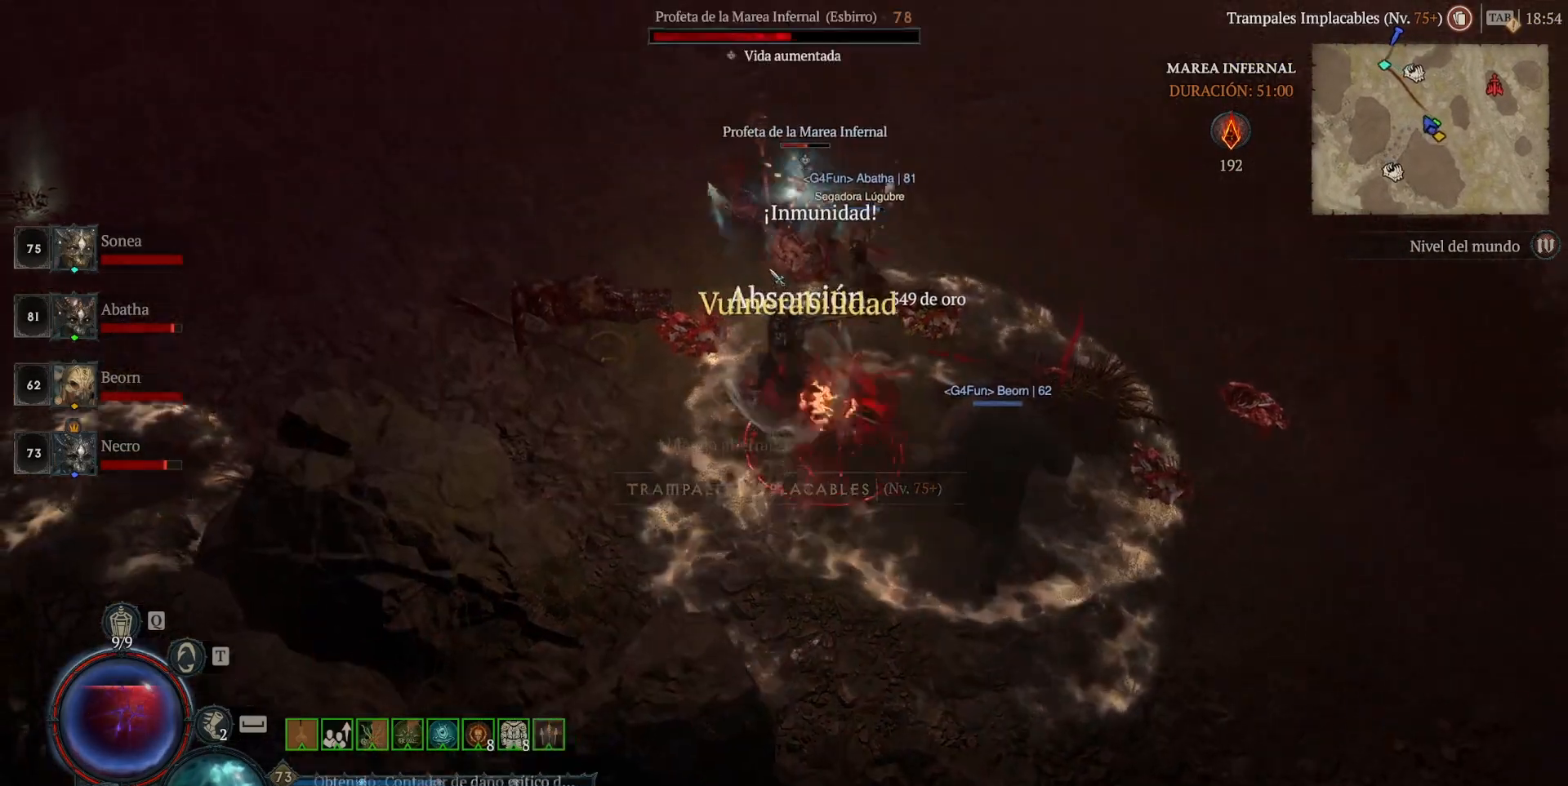
{"keys": [], "mouse": [], "events": []}
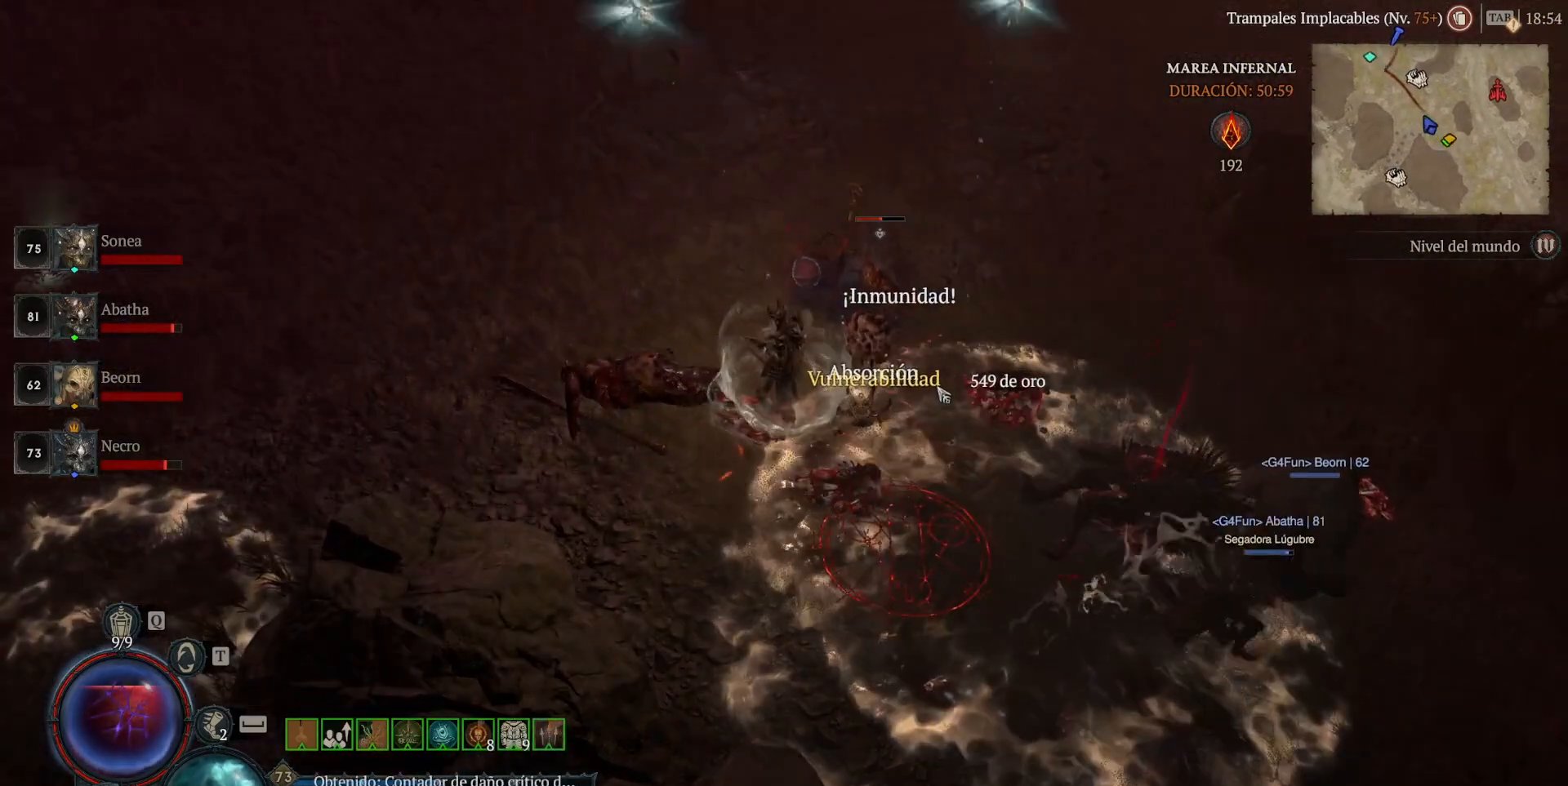
{"keys": [], "mouse": [], "events": []}
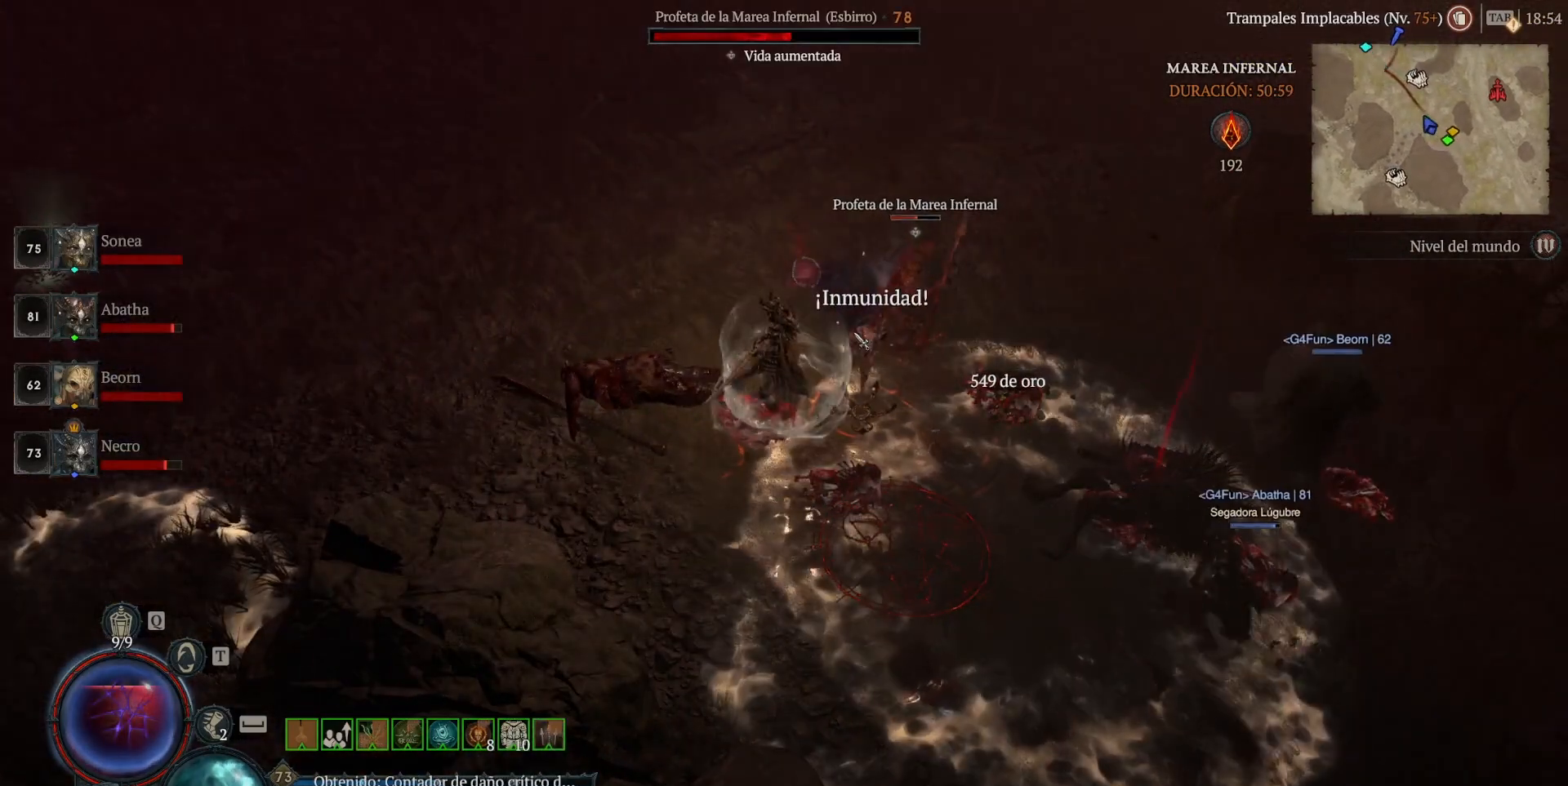
{"keys": [], "mouse": [], "events": []}
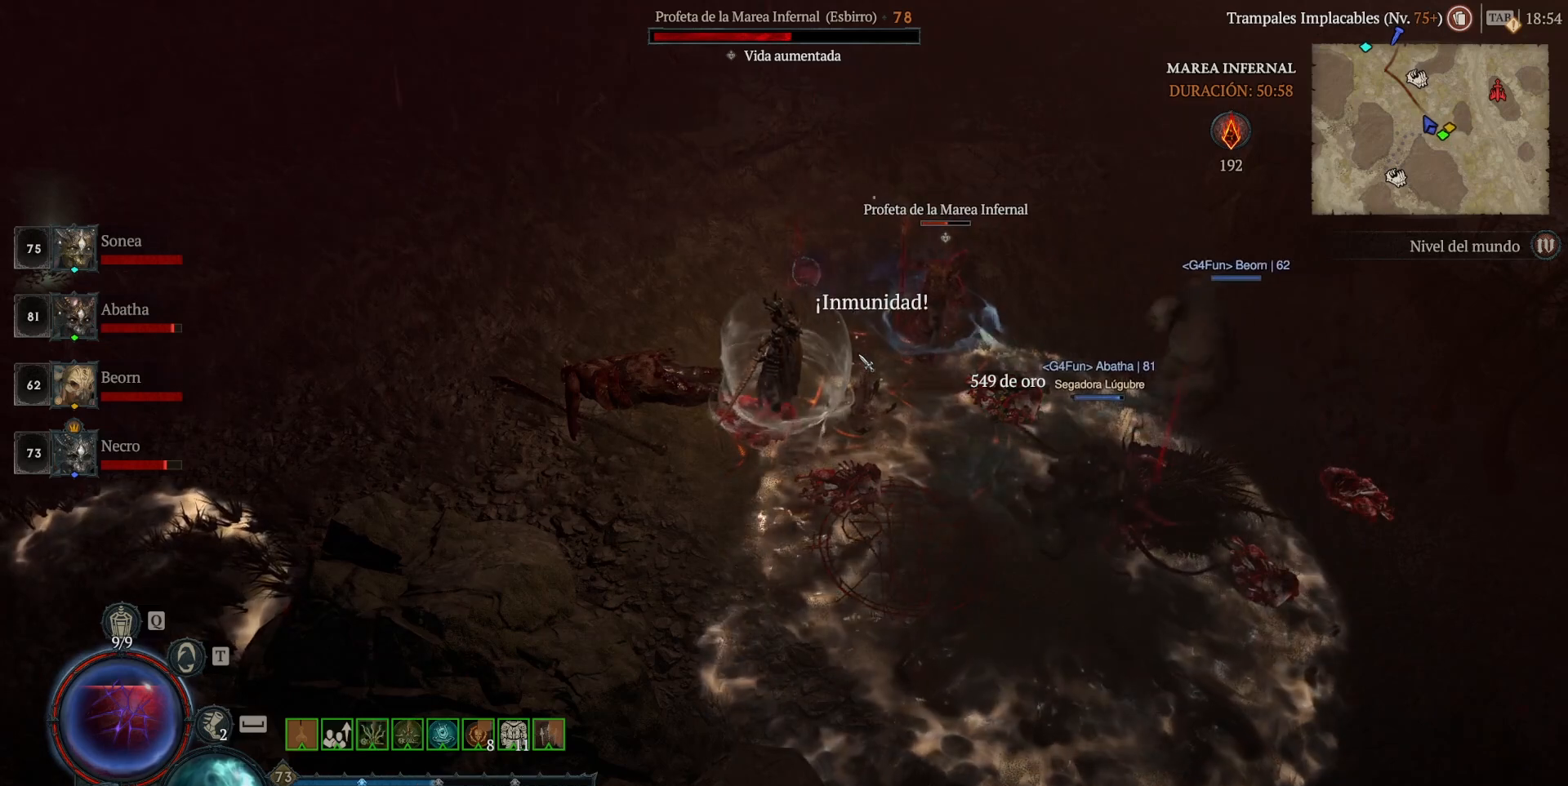
{"keys": [], "mouse": [], "events": []}
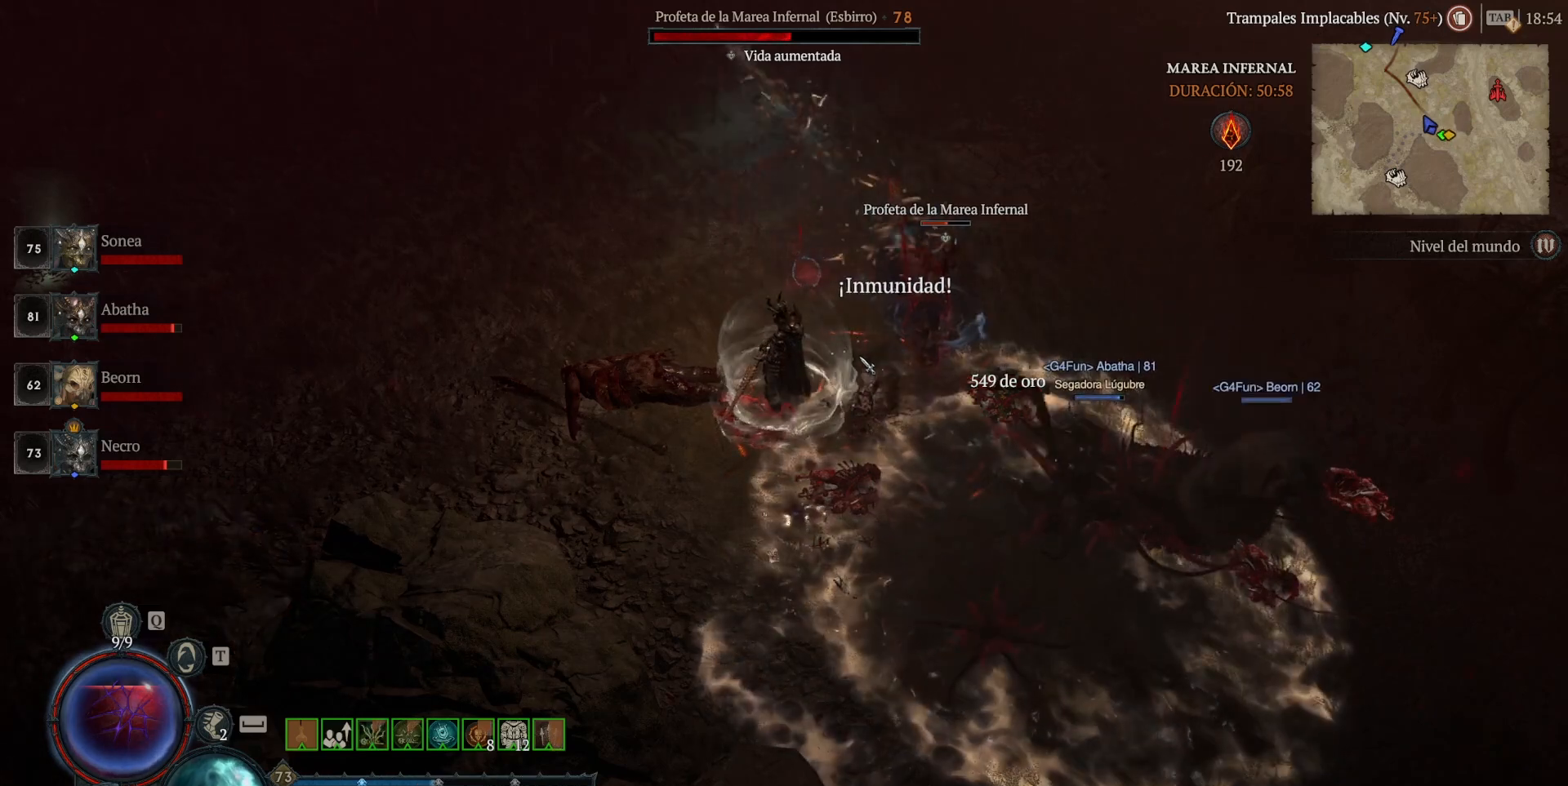
{"keys": [], "mouse": [], "events": []}
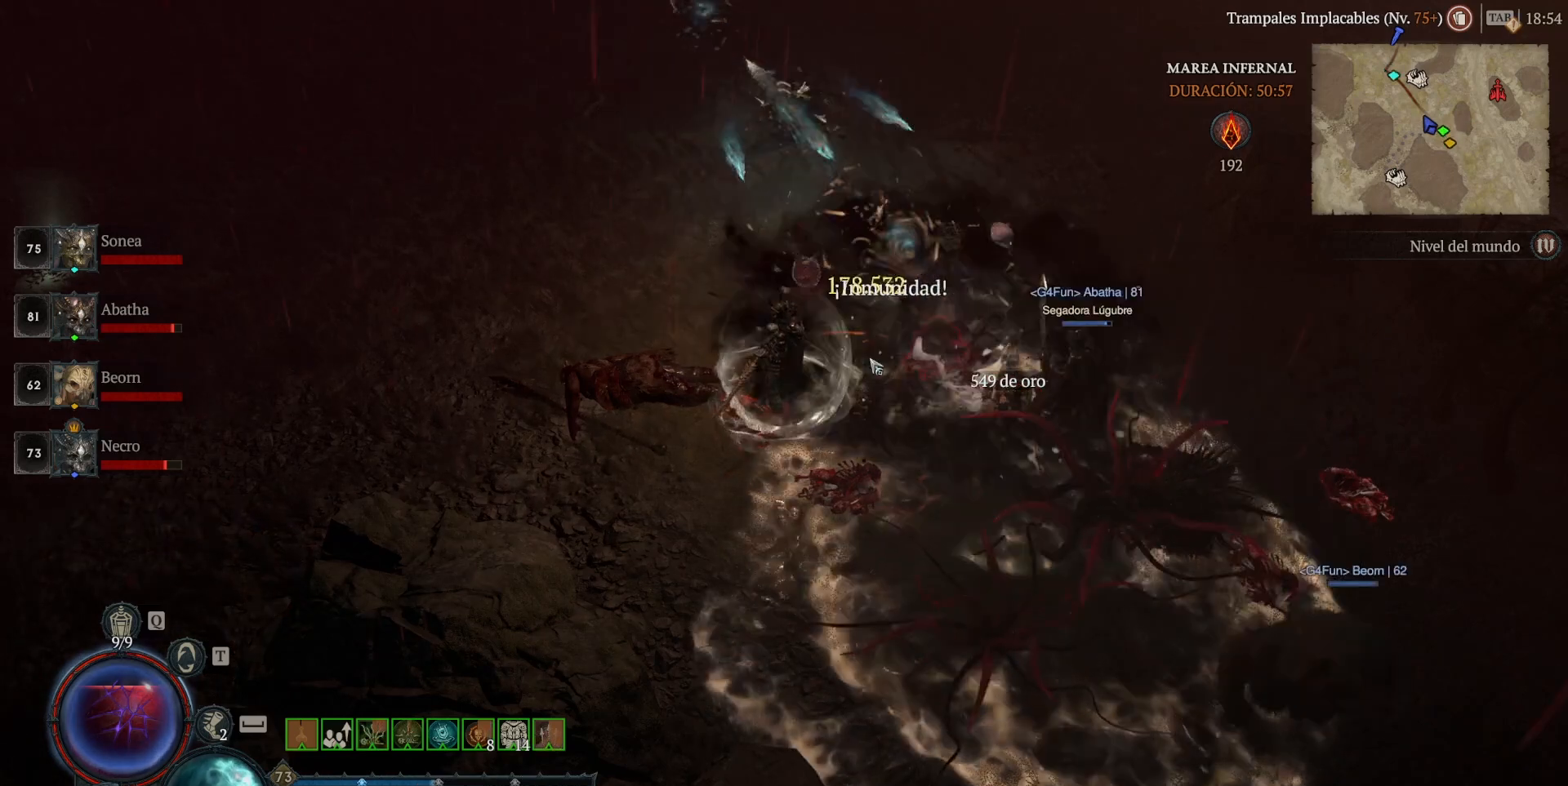
{"keys": [], "mouse": ["left"], "events": [[200, "mouse_left", "down"]]}
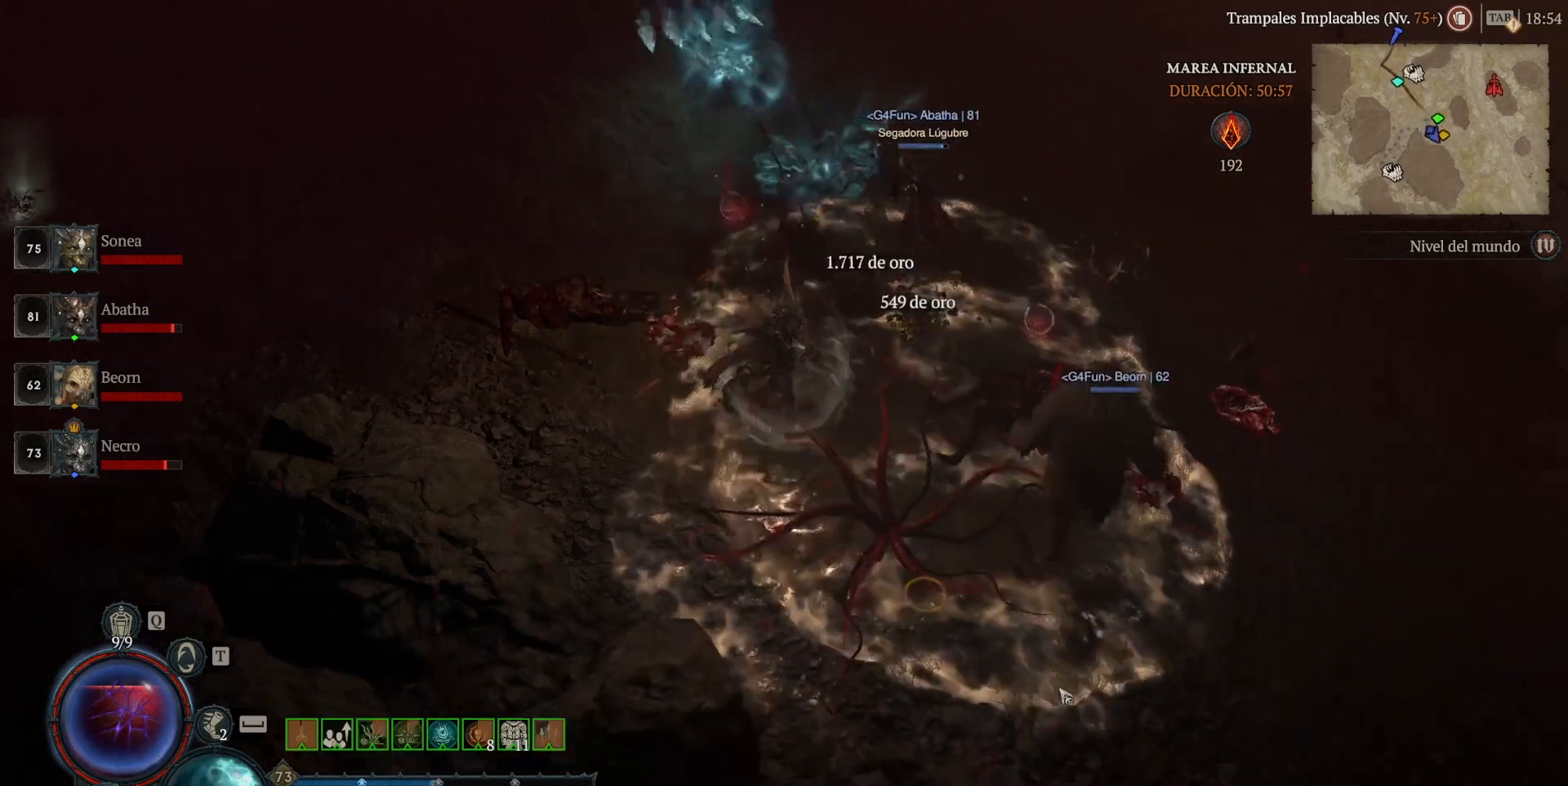
{"keys": [], "mouse": [], "events": [[520, "mouse_left", "up"]]}
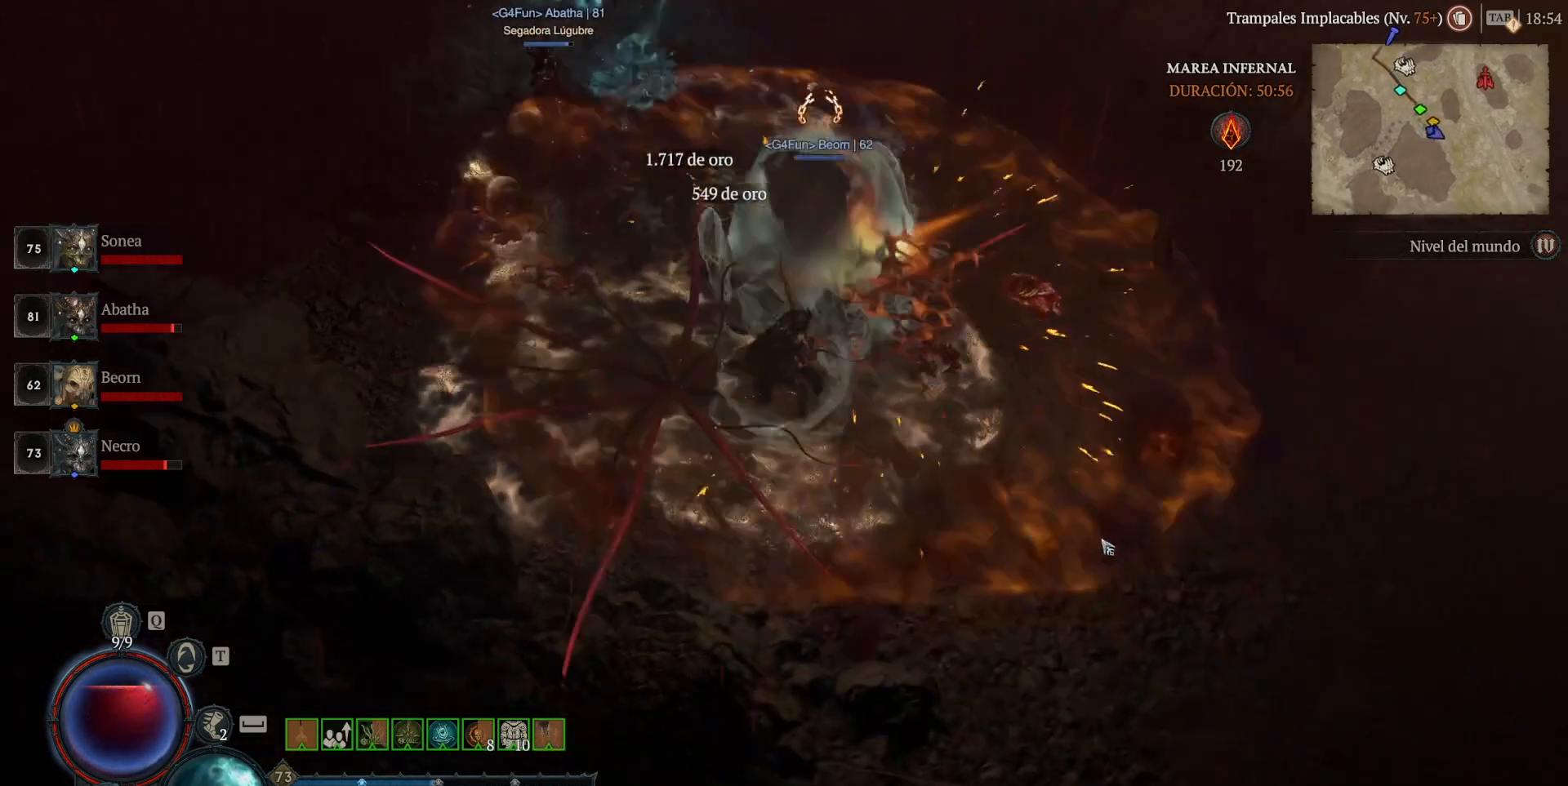
{"keys": [], "mouse": ["left"], "events": [[440, "mouse_left", "down"]]}
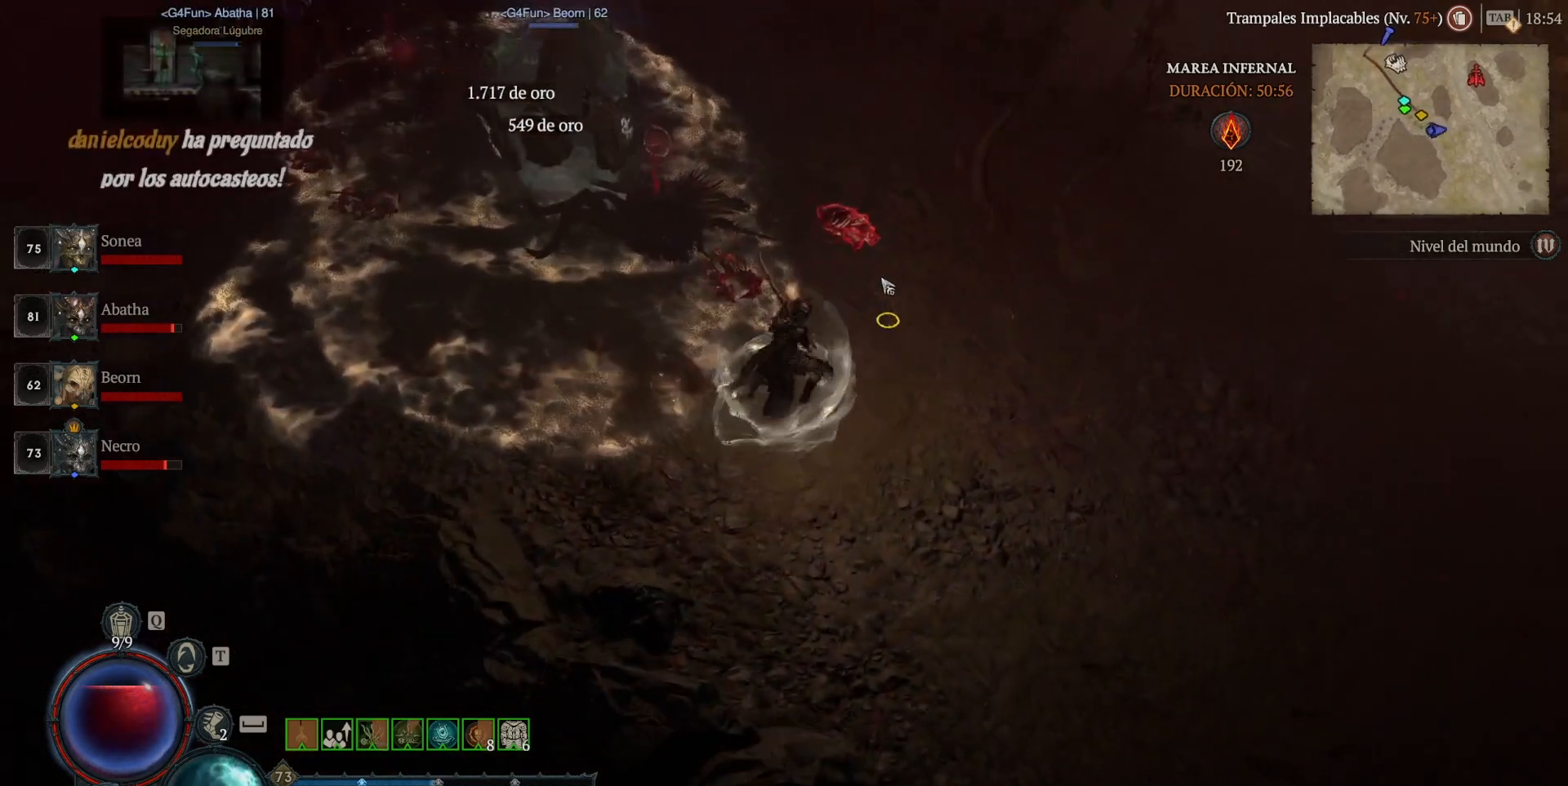
{"keys": [], "mouse": [], "events": [[80, "mouse_left", "up"]]}
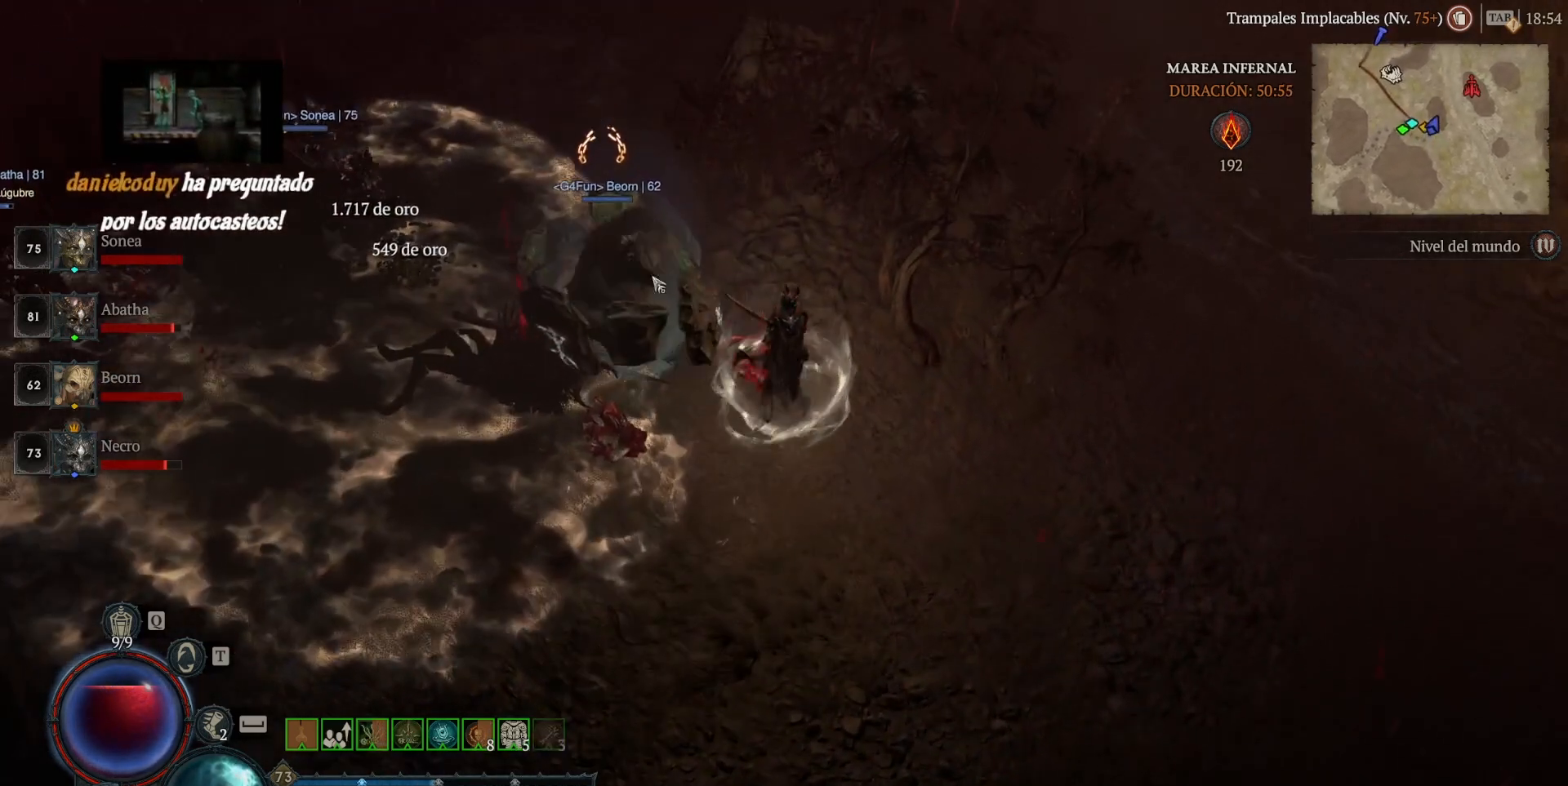
{"keys": [], "mouse": [], "events": []}
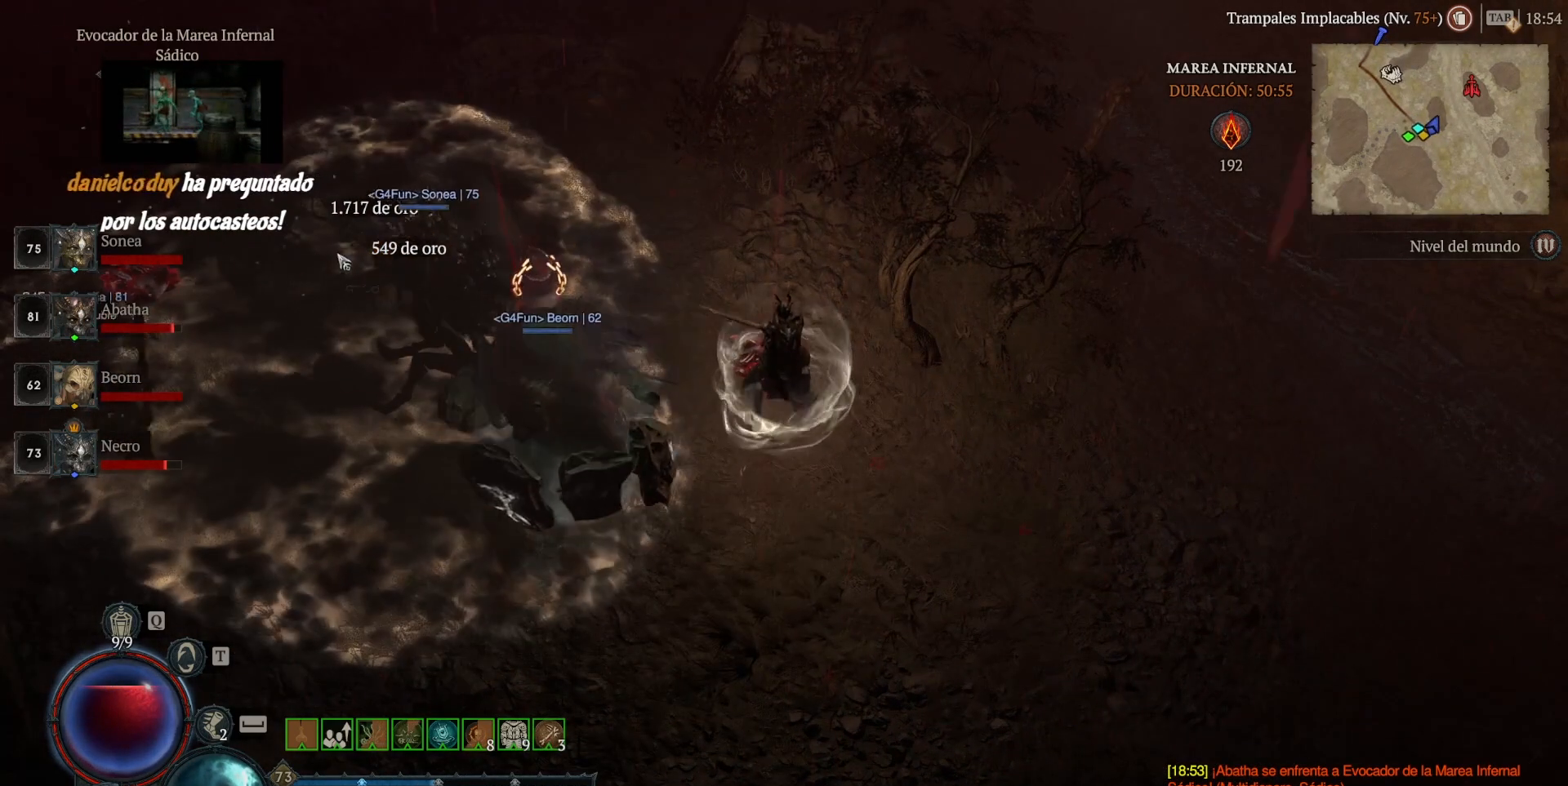
{"keys": ["shift"], "mouse": ["right"], "events": [[80, "shift", "down"], [360, "mouse_right", "down"]]}